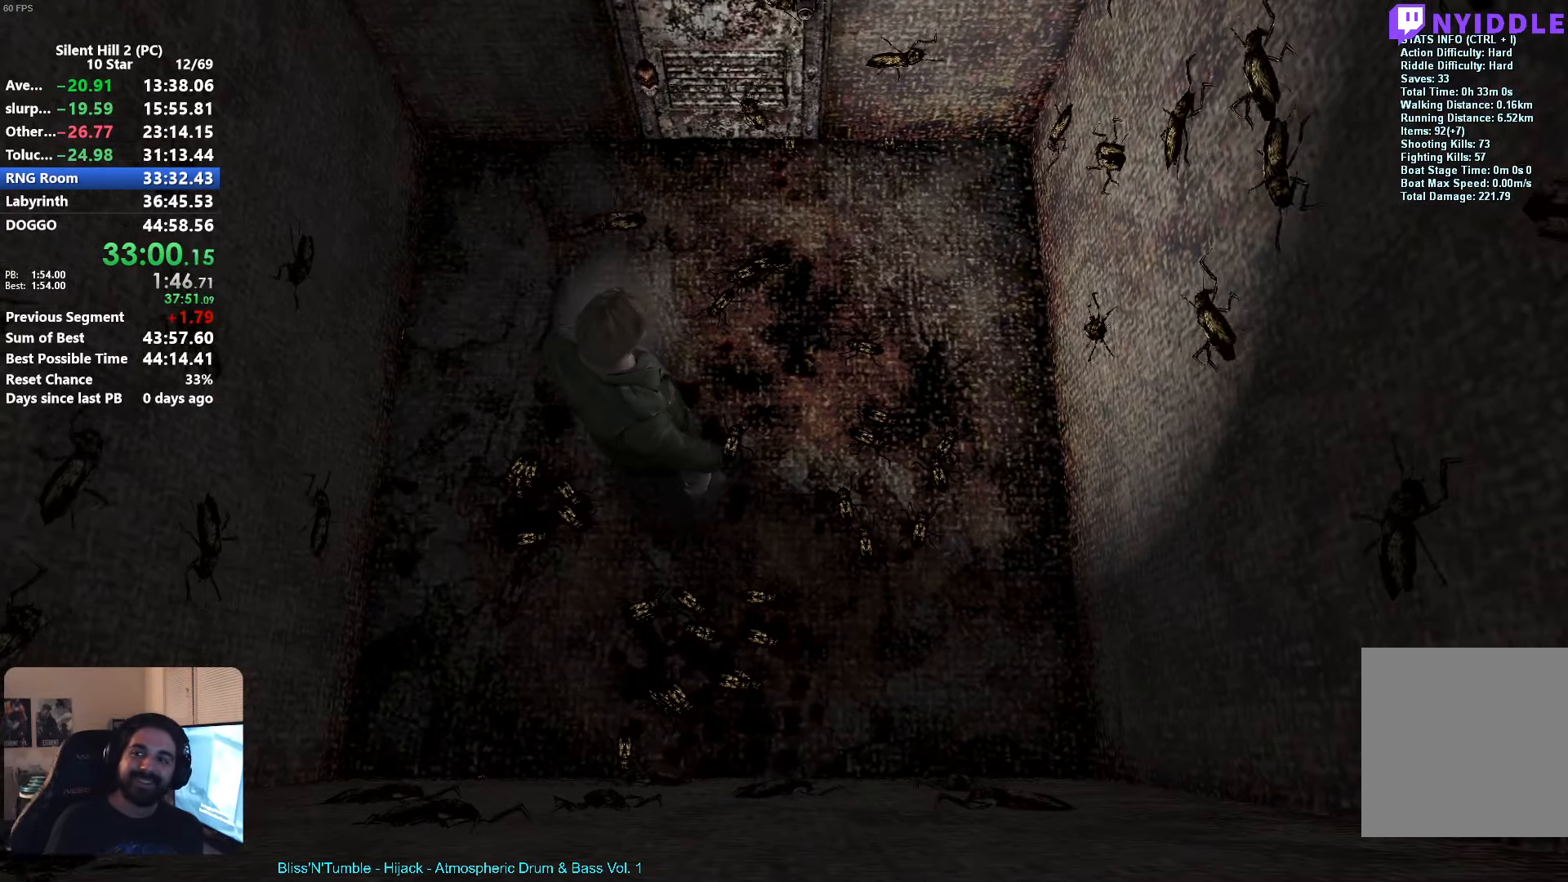
Gameplay with a controller (Xbox layout); each line is a JSON object with the inputs held at the frame after it. "events" lists button and stick changes between this image and that frame as [ms after this image, input, new state], when the widget could be followed in between. Not read: right_stick.
{"buttons": [], "left_stick": "left", "events": [[83, "A", "down"], [150, "A", "up"], [233, "A", "down"], [233, "left_stick", "left"], [300, "A", "up"], [400, "A", "down"], [433, "A", "up"]]}
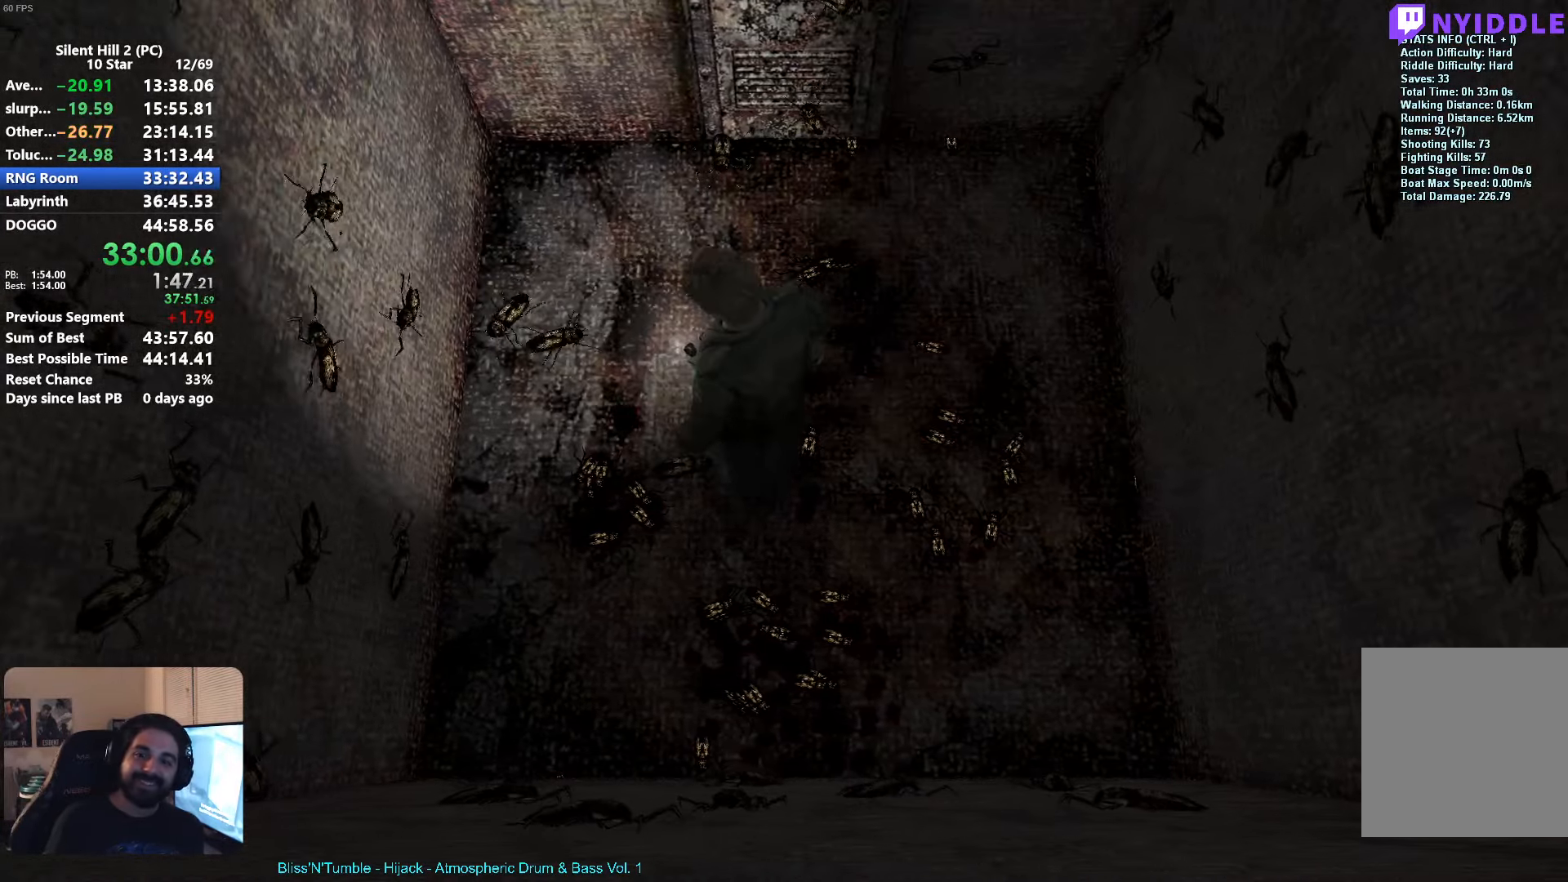
{"buttons": ["A"], "left_stick": "down-left", "events": [[33, "A", "down"], [83, "A", "up"], [133, "left_stick", "down-left"], [167, "A", "down"], [233, "A", "up"], [333, "A", "down"], [367, "A", "up"], [467, "A", "down"]]}
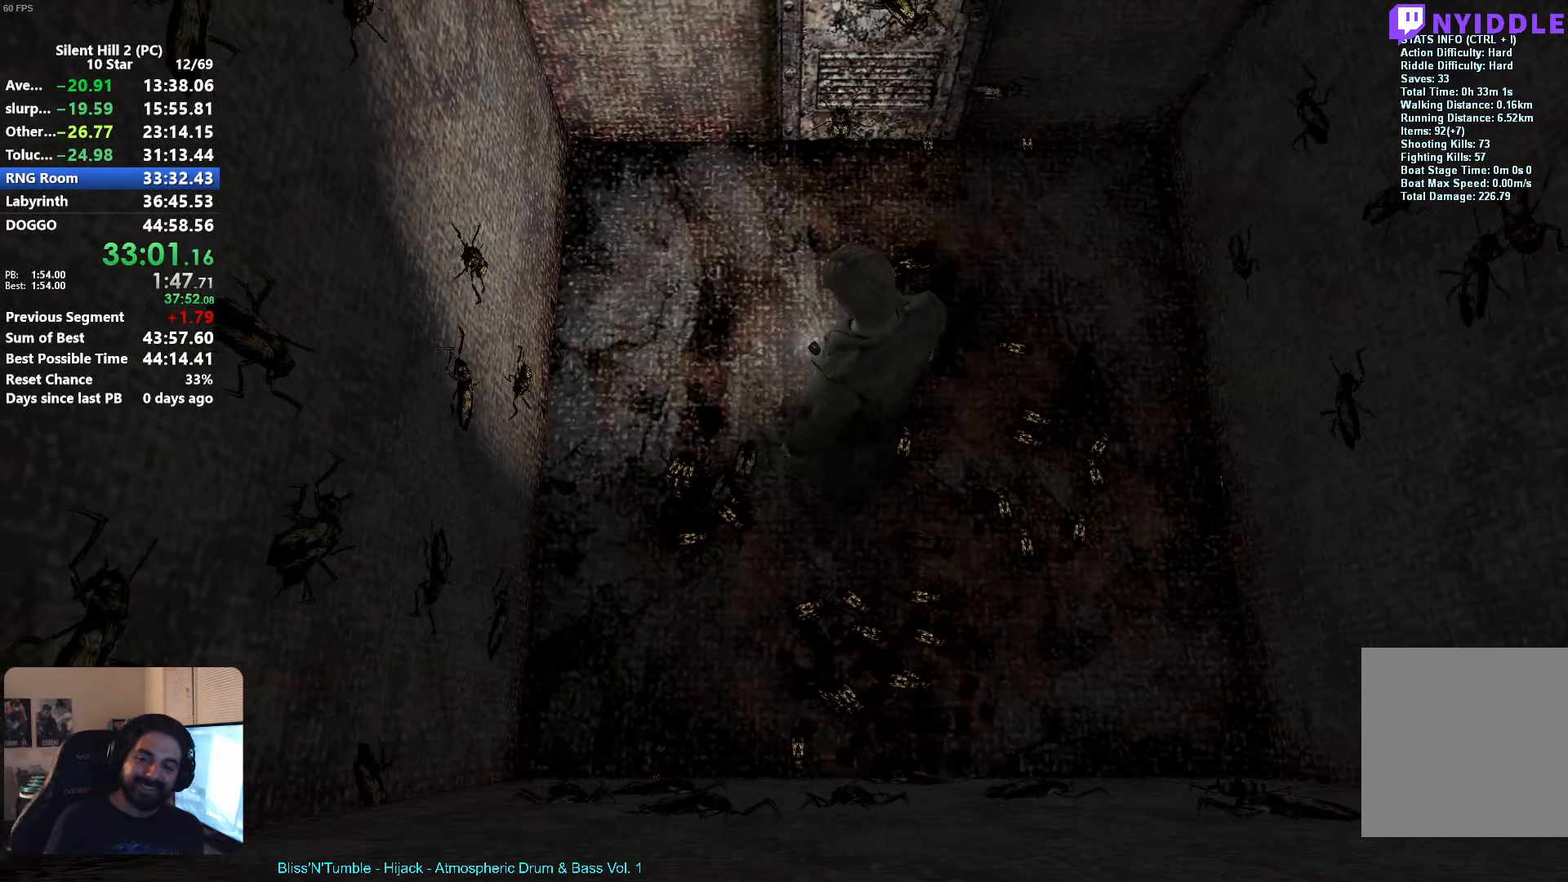
{"buttons": [], "left_stick": "down", "events": [[17, "A", "up"], [117, "A", "down"], [167, "A", "up"], [217, "left_stick", "down"], [267, "A", "down"], [317, "A", "up"], [400, "A", "down"], [467, "A", "up"]]}
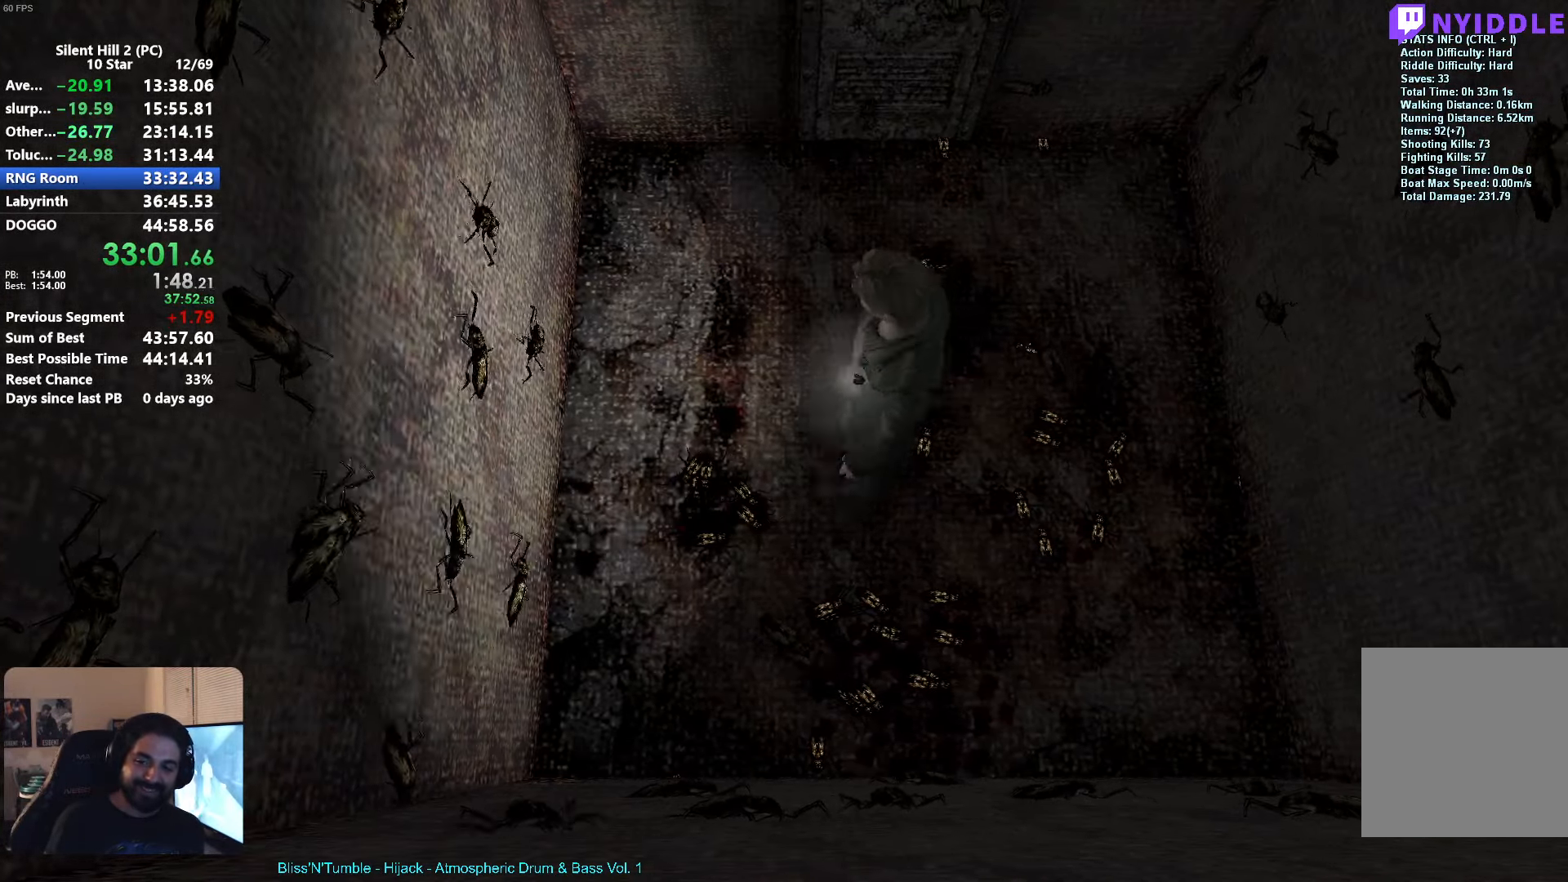
{"buttons": ["A"], "left_stick": "up-right", "events": [[67, "A", "down"], [133, "A", "up"], [200, "left_stick", "right"], [217, "A", "down"], [267, "A", "up"], [367, "A", "down"], [417, "A", "up"], [467, "left_stick", "up-right"], [500, "A", "down"]]}
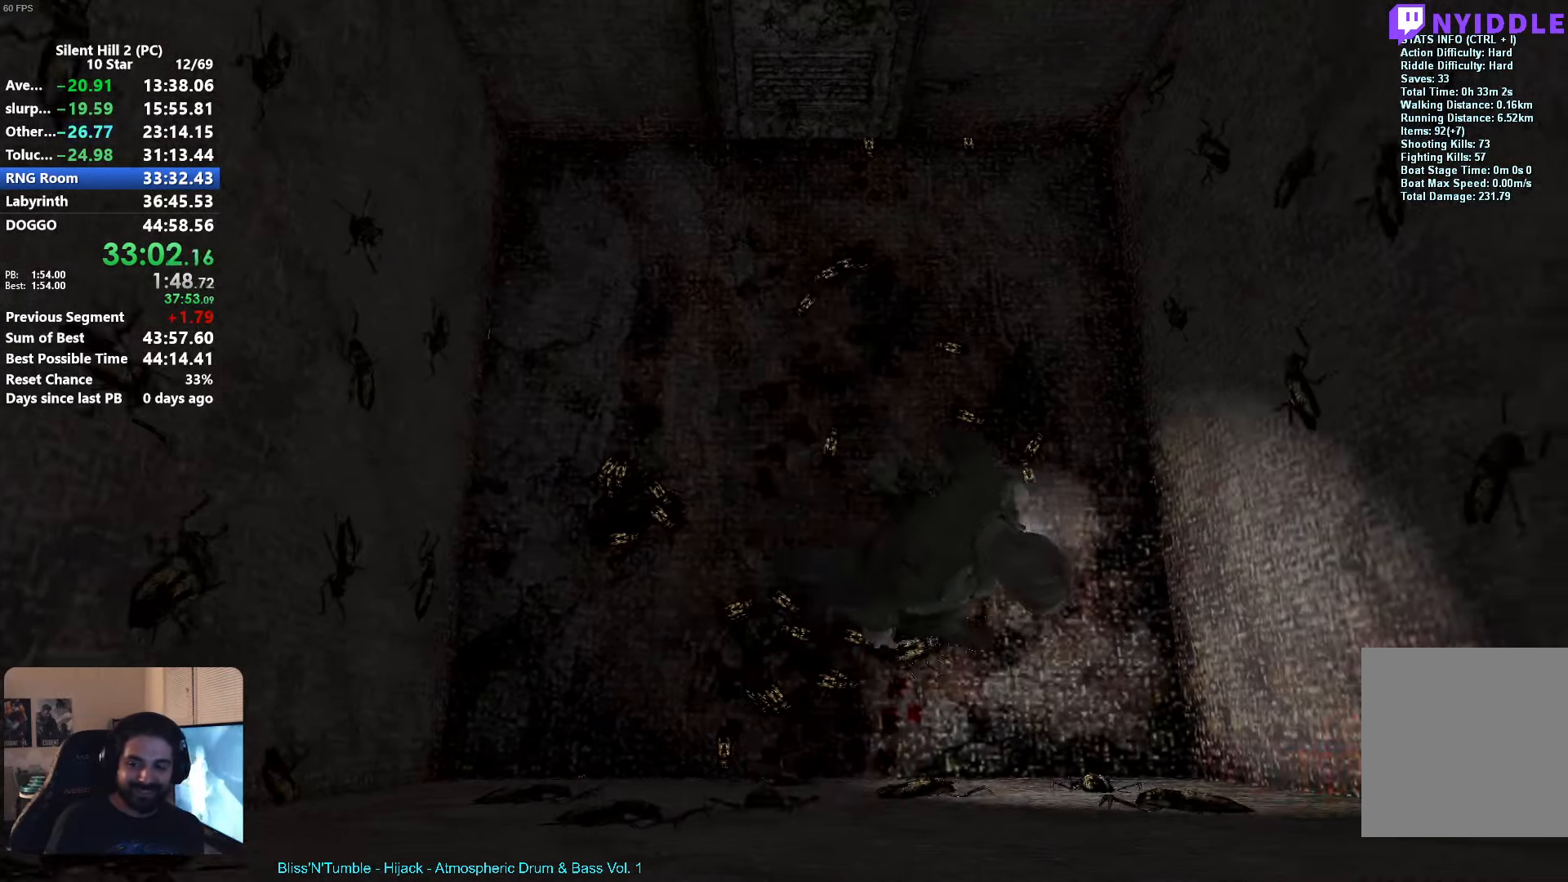
{"buttons": ["A"], "left_stick": "center", "events": [[83, "A", "up"], [150, "A", "down"], [150, "left_stick", "up-left"], [217, "A", "up"], [250, "left_stick", "down-left"], [300, "A", "down"], [383, "A", "up"], [450, "A", "down"], [500, "left_stick", "center"]]}
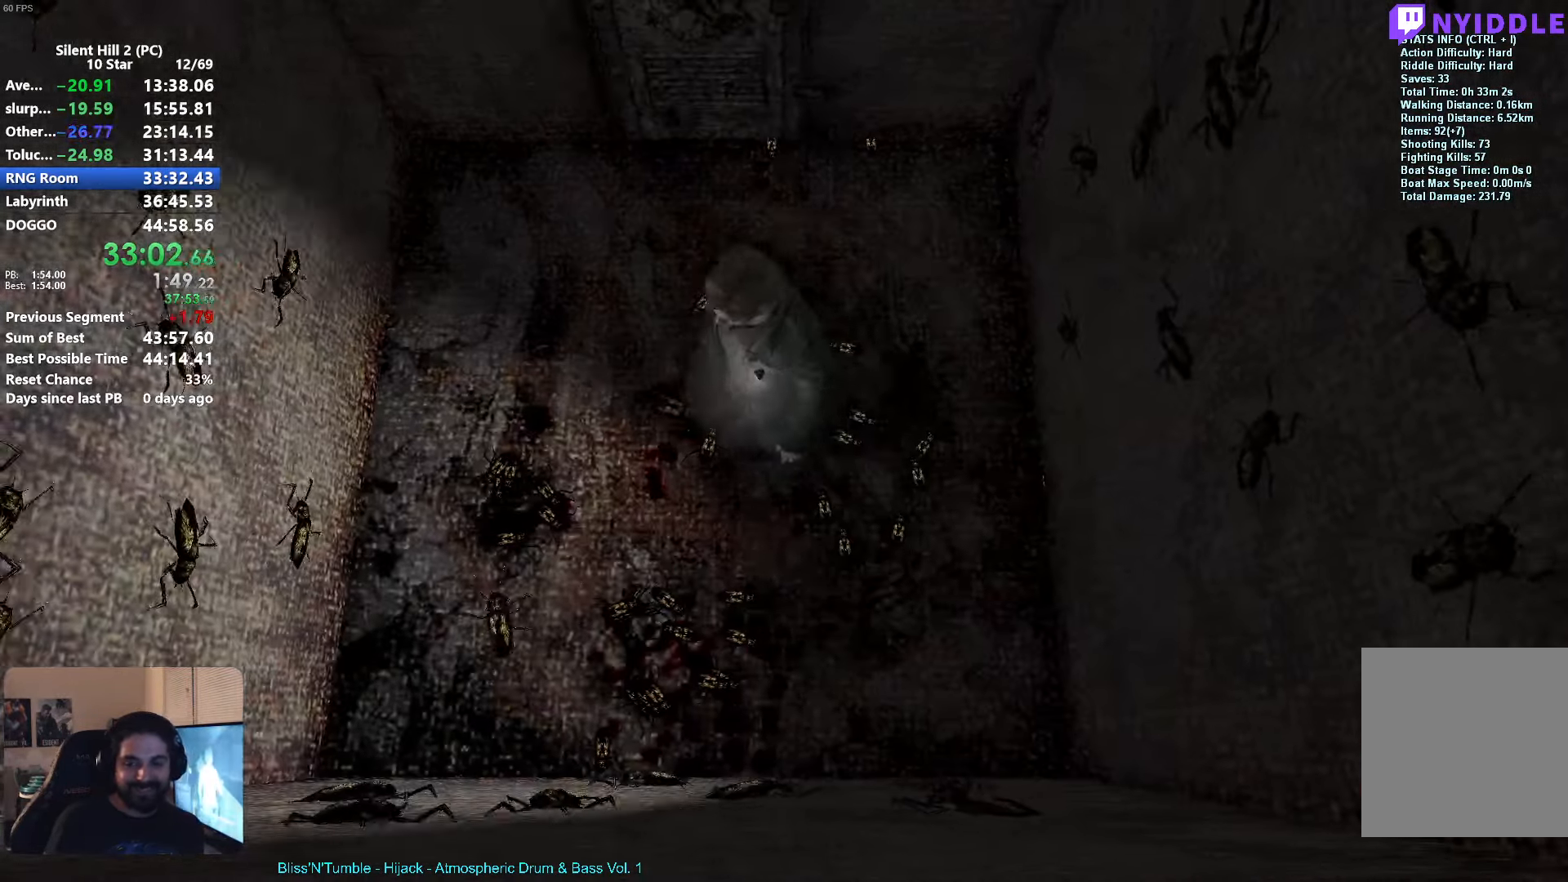
{"buttons": [], "left_stick": "up-right", "events": [[17, "left_stick", "up-right"], [33, "A", "up"], [117, "A", "down"], [117, "left_stick", "center"], [200, "A", "up"], [217, "left_stick", "down"], [250, "A", "down"], [300, "left_stick", "right"], [334, "A", "up"], [350, "left_stick", "up-right"], [400, "A", "down"], [467, "A", "up"]]}
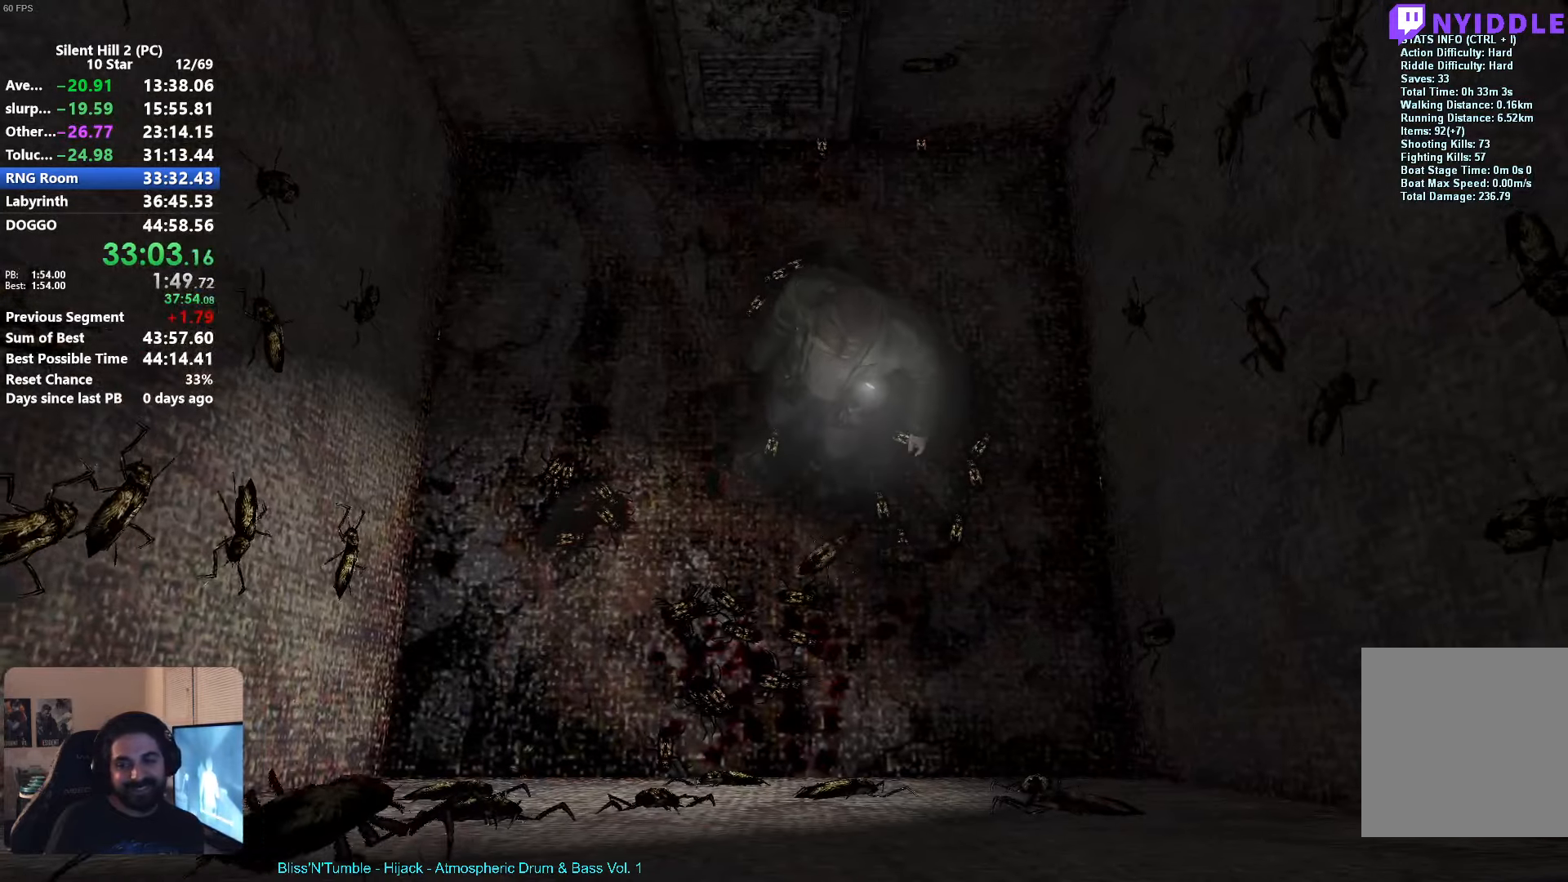
{"buttons": ["A"], "left_stick": "up", "events": [[84, "A", "down"], [150, "A", "up"], [217, "A", "down"], [250, "left_stick", "up"], [267, "A", "up"], [350, "A", "down"], [400, "A", "up"], [500, "A", "down"]]}
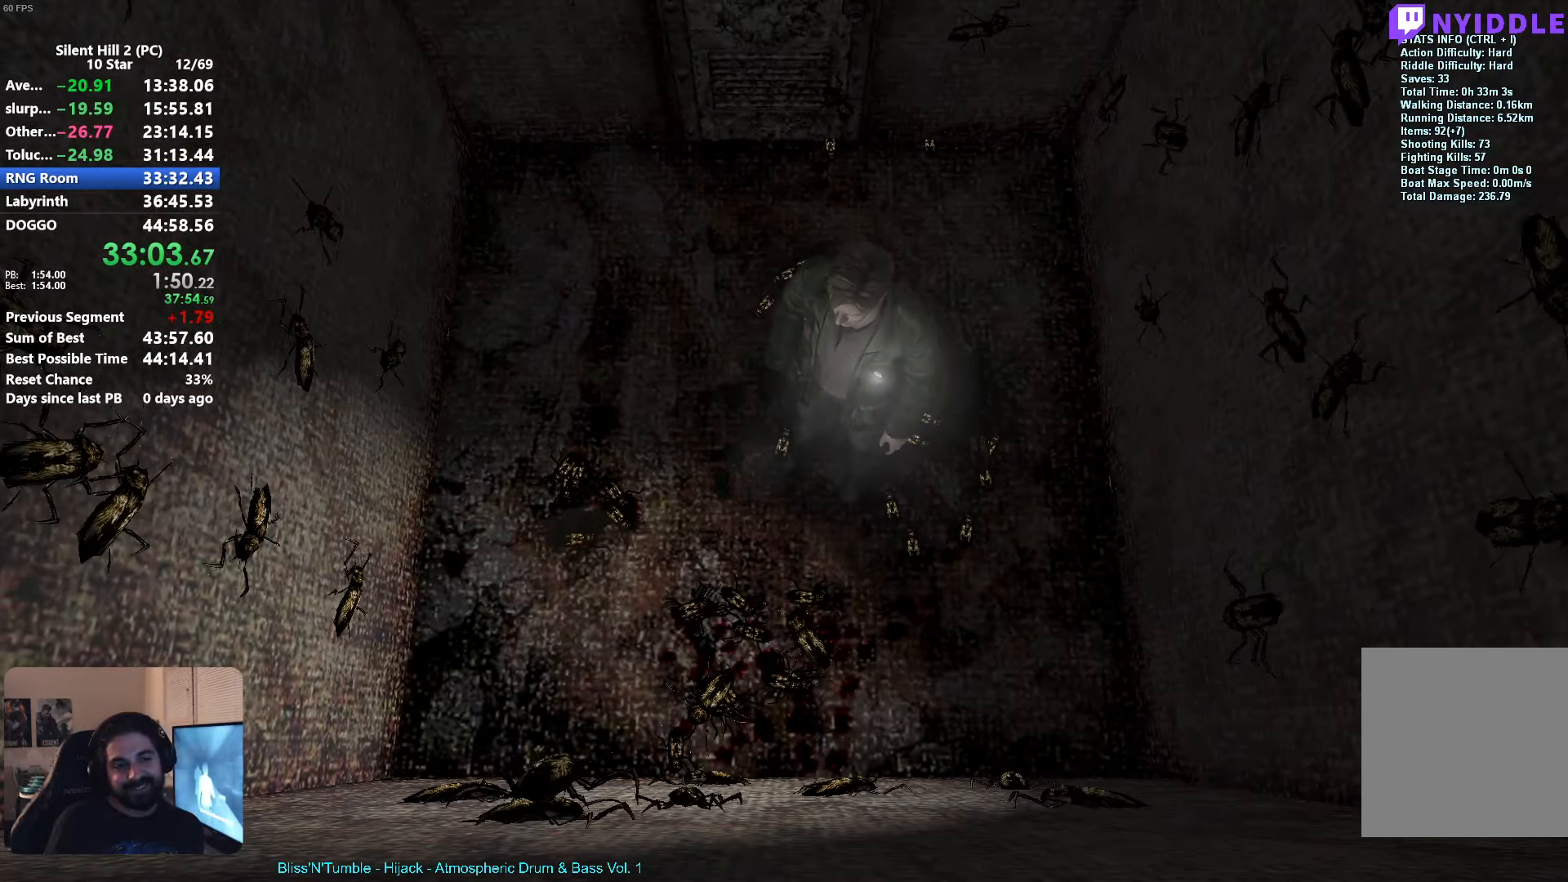
{"buttons": ["A"], "left_stick": "down", "events": [[50, "A", "up"], [167, "A", "down"], [200, "A", "up"], [284, "left_stick", "left"], [317, "A", "down"], [384, "A", "up"], [434, "left_stick", "down"], [467, "A", "down"]]}
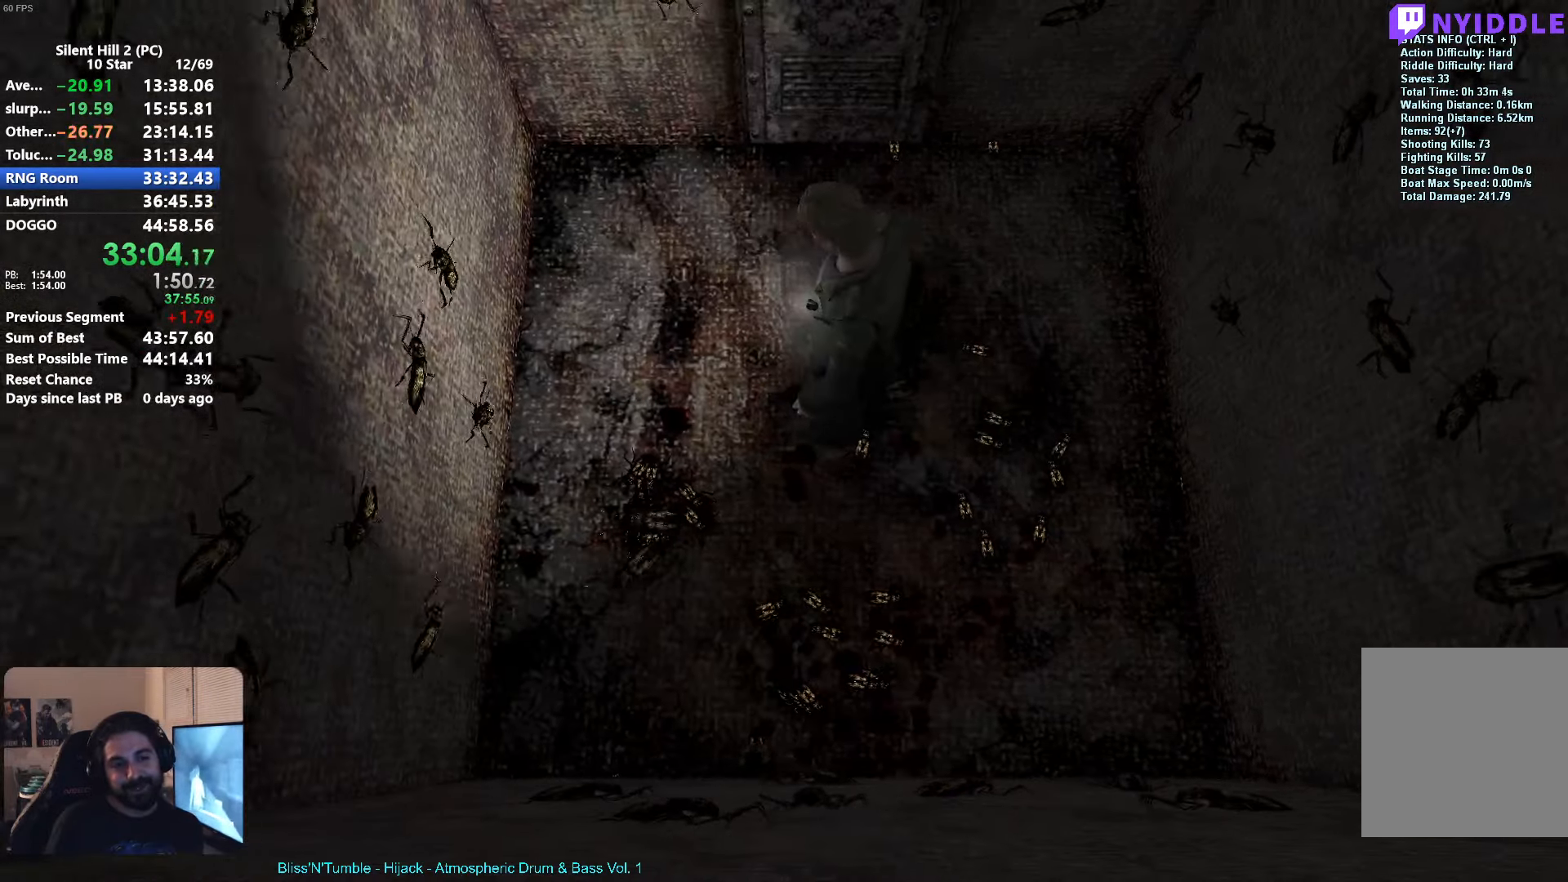
{"buttons": [], "left_stick": "down", "events": [[34, "A", "up"], [34, "left_stick", "right"], [117, "left_stick", "up-right"], [134, "A", "down"], [184, "A", "up"], [284, "A", "down"], [317, "left_stick", "down"], [350, "A", "up"], [434, "A", "down"], [500, "A", "up"]]}
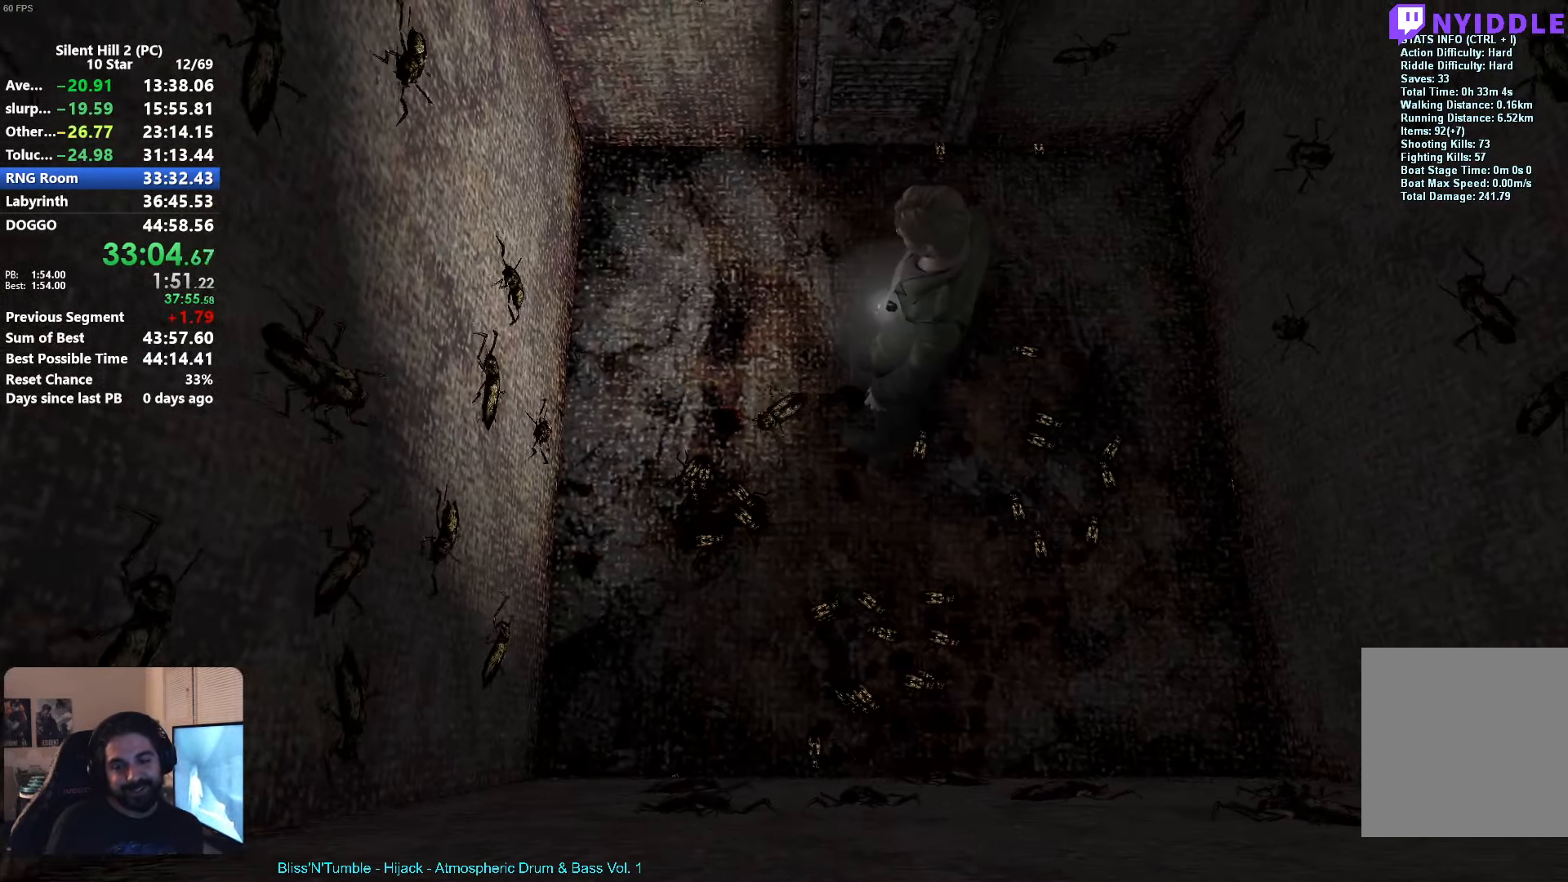
{"buttons": [], "left_stick": "down-right", "events": [[100, "A", "down"], [150, "A", "up"], [234, "A", "down"], [317, "A", "up"], [317, "left_stick", "down-right"], [417, "A", "down"], [467, "A", "up"]]}
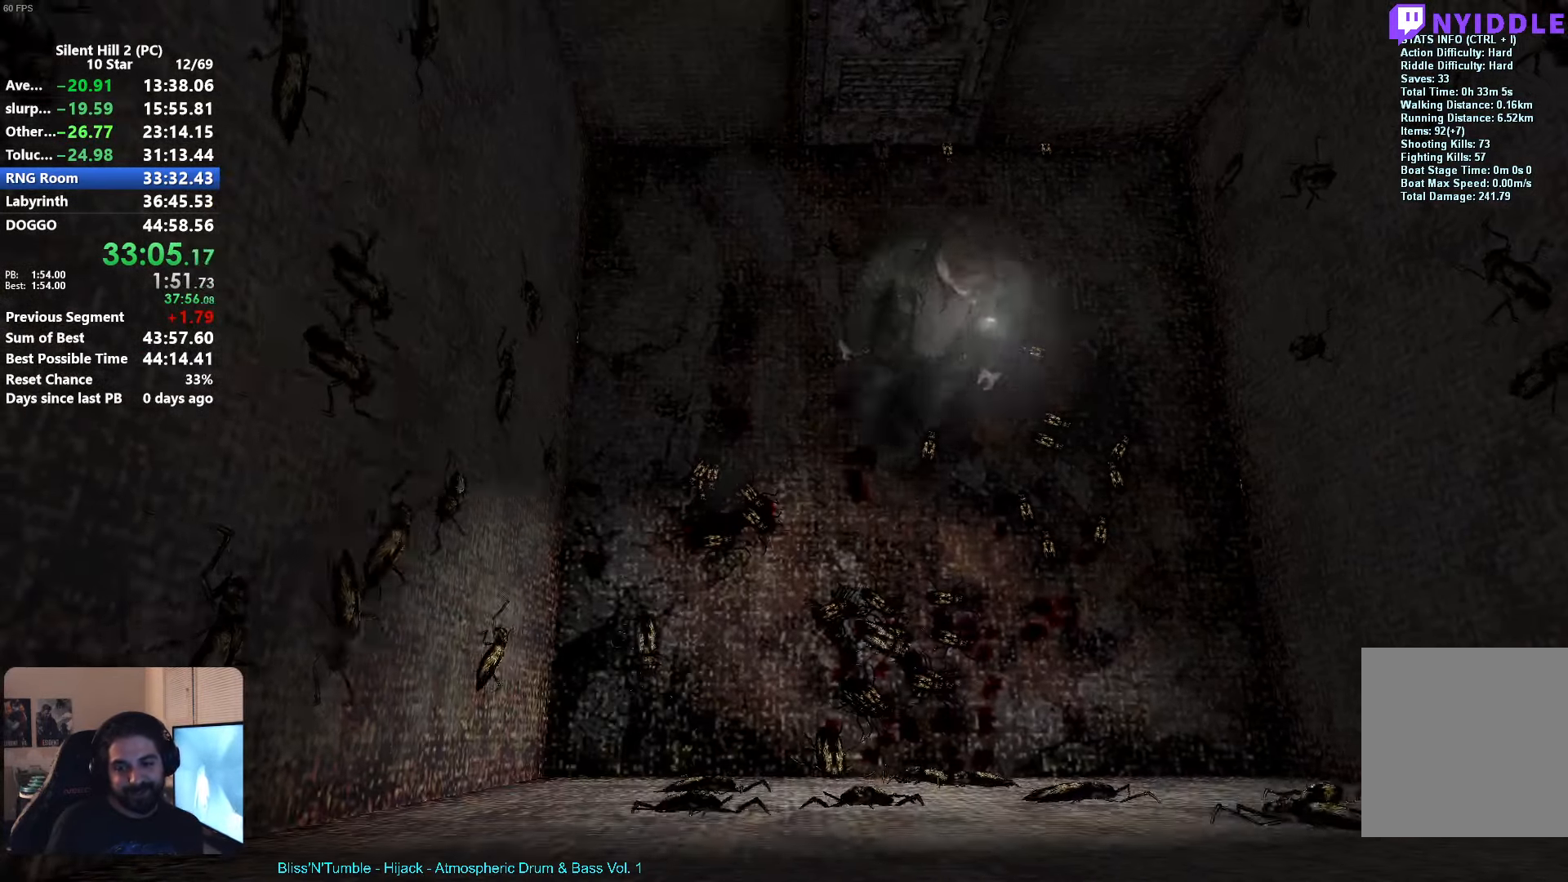
{"buttons": ["A"], "left_stick": "down-right", "events": [[50, "A", "down"], [100, "A", "up"], [184, "A", "down"], [250, "A", "up"], [334, "A", "down"], [400, "A", "up"], [484, "A", "down"]]}
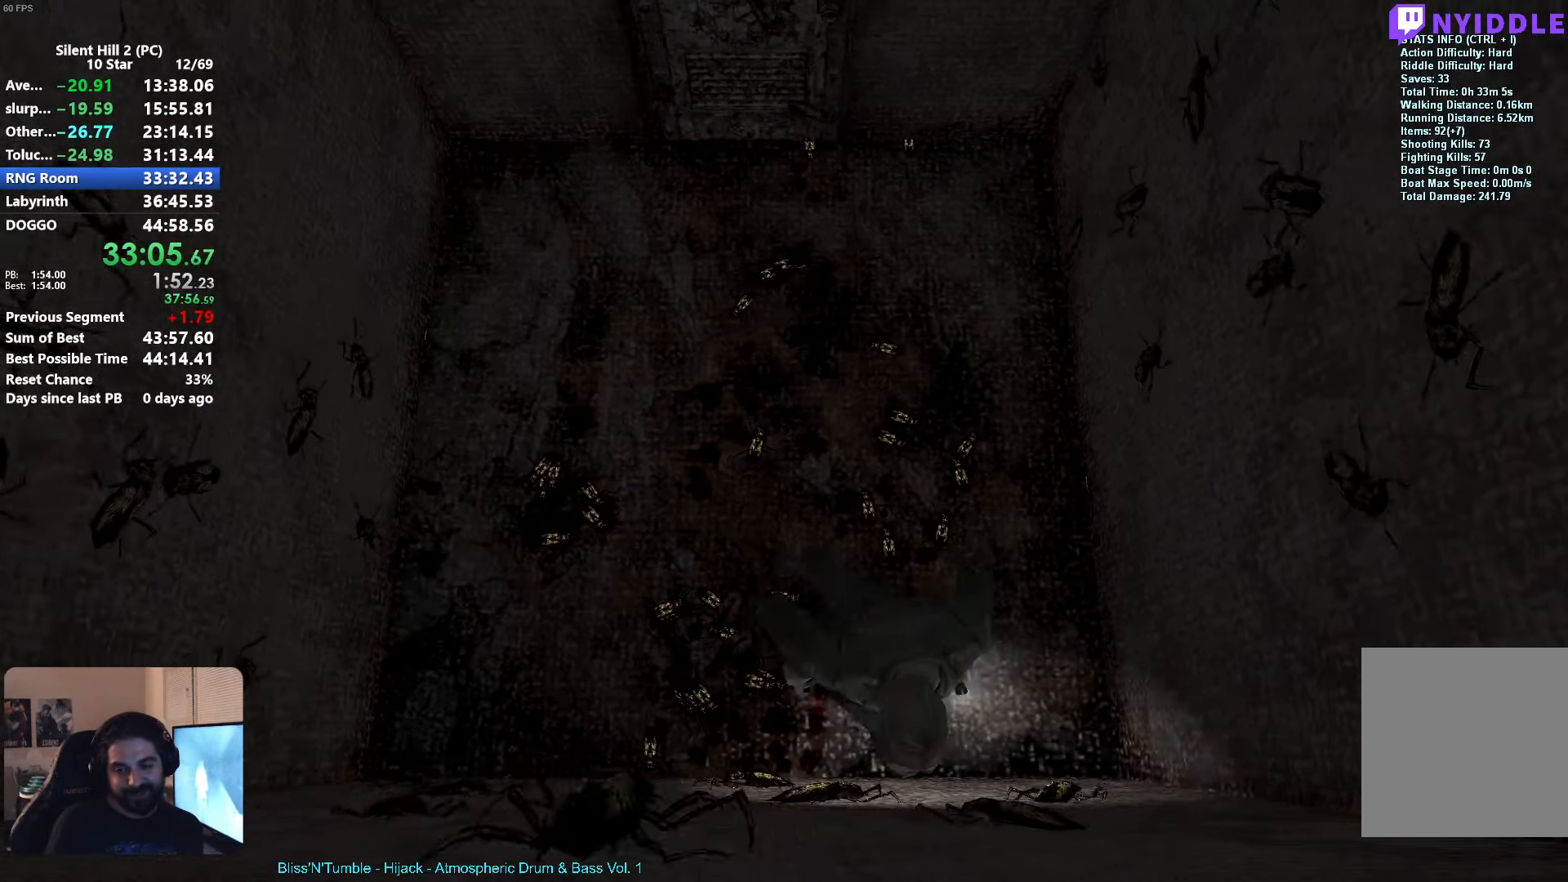
{"buttons": [], "left_stick": "up", "events": [[67, "A", "up"], [67, "left_stick", "left"], [167, "A", "down"], [200, "A", "up"], [217, "left_stick", "up"]]}
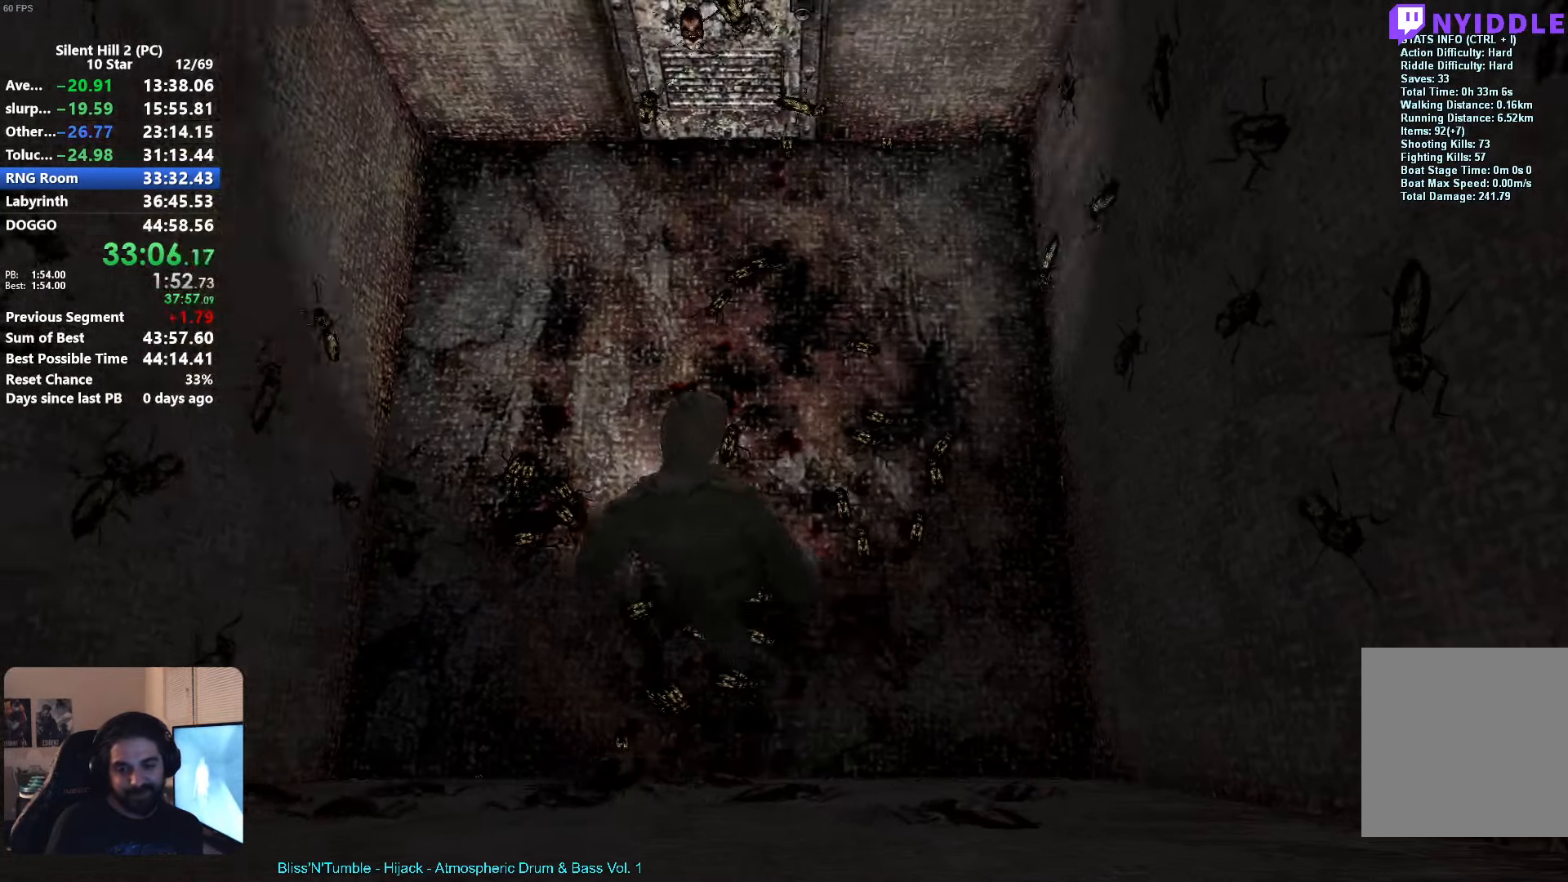
{"buttons": [], "left_stick": "up", "events": [[284, "R1", "down"], [434, "R1", "up"]]}
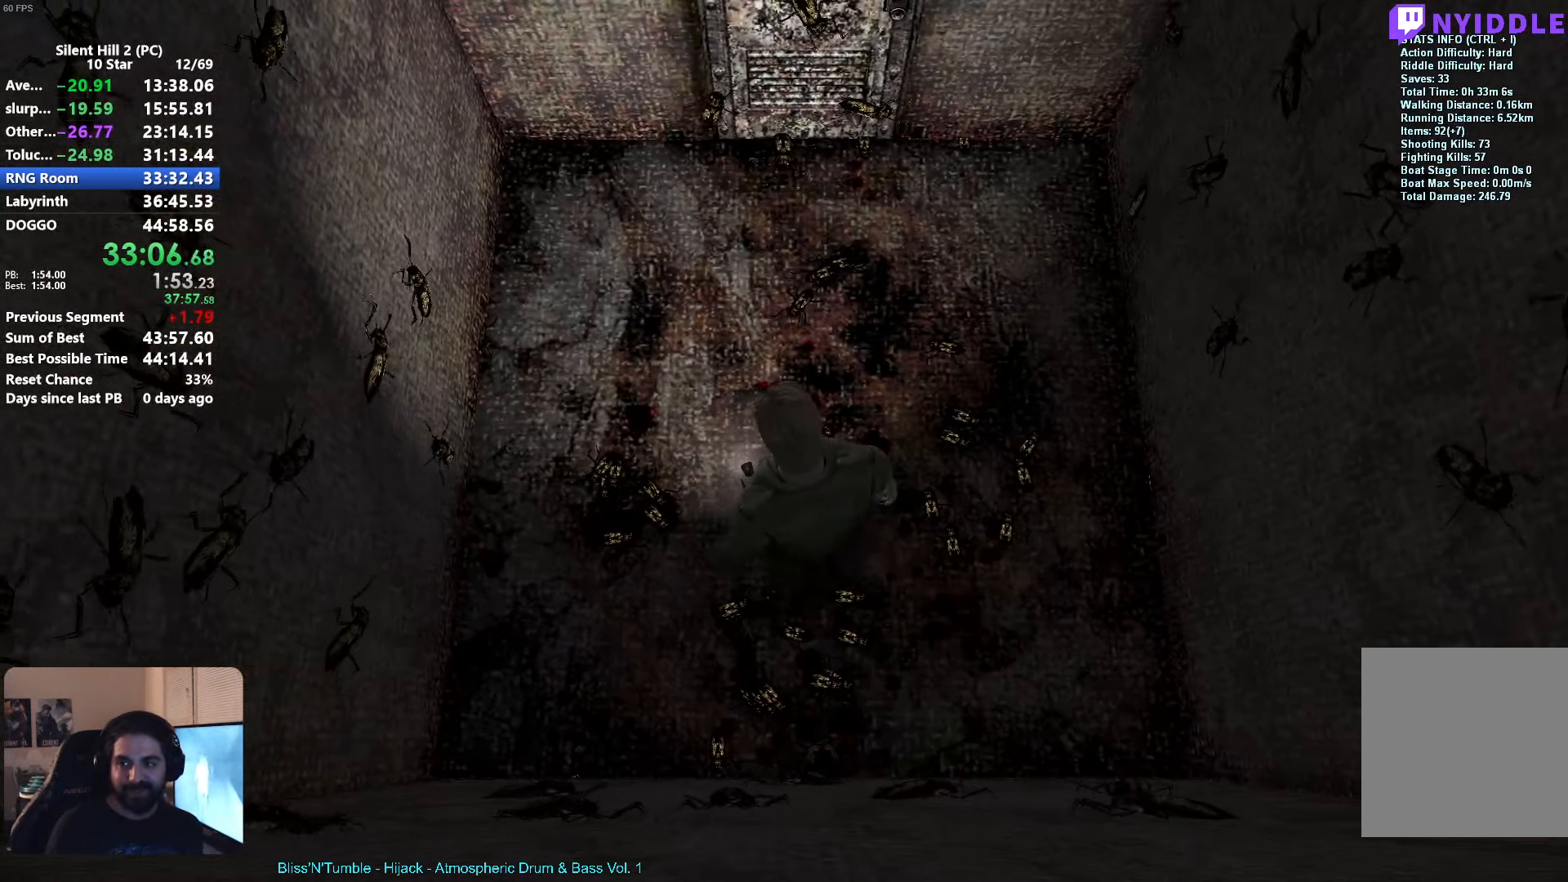
{"buttons": [], "left_stick": "up", "events": []}
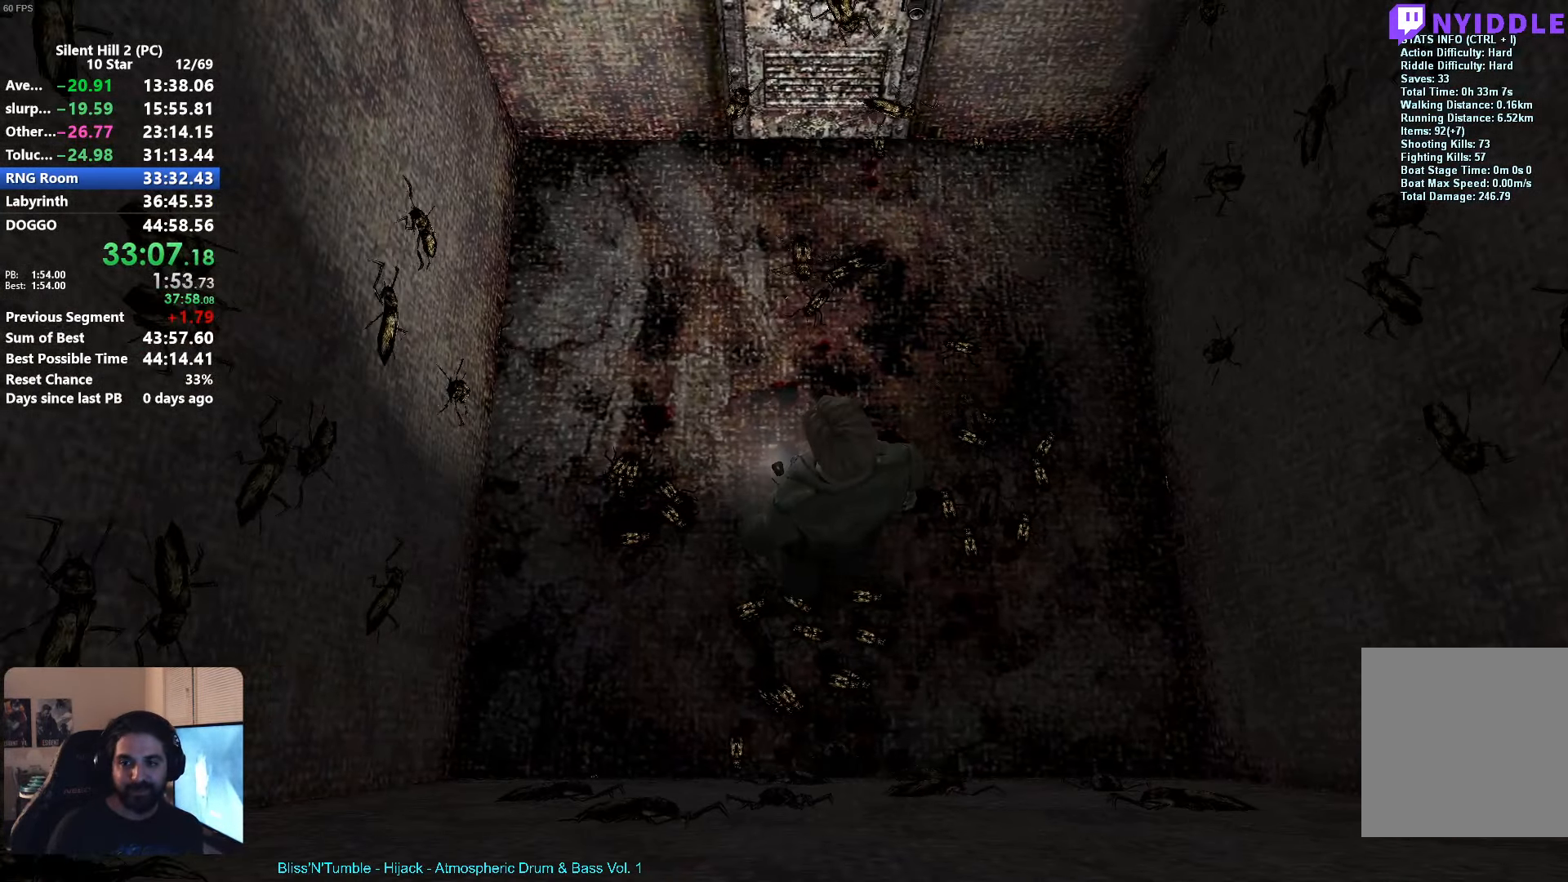
{"buttons": ["A"], "left_stick": "up", "events": [[150, "A", "down"], [234, "A", "up"], [334, "A", "down"], [384, "A", "up"], [484, "A", "down"]]}
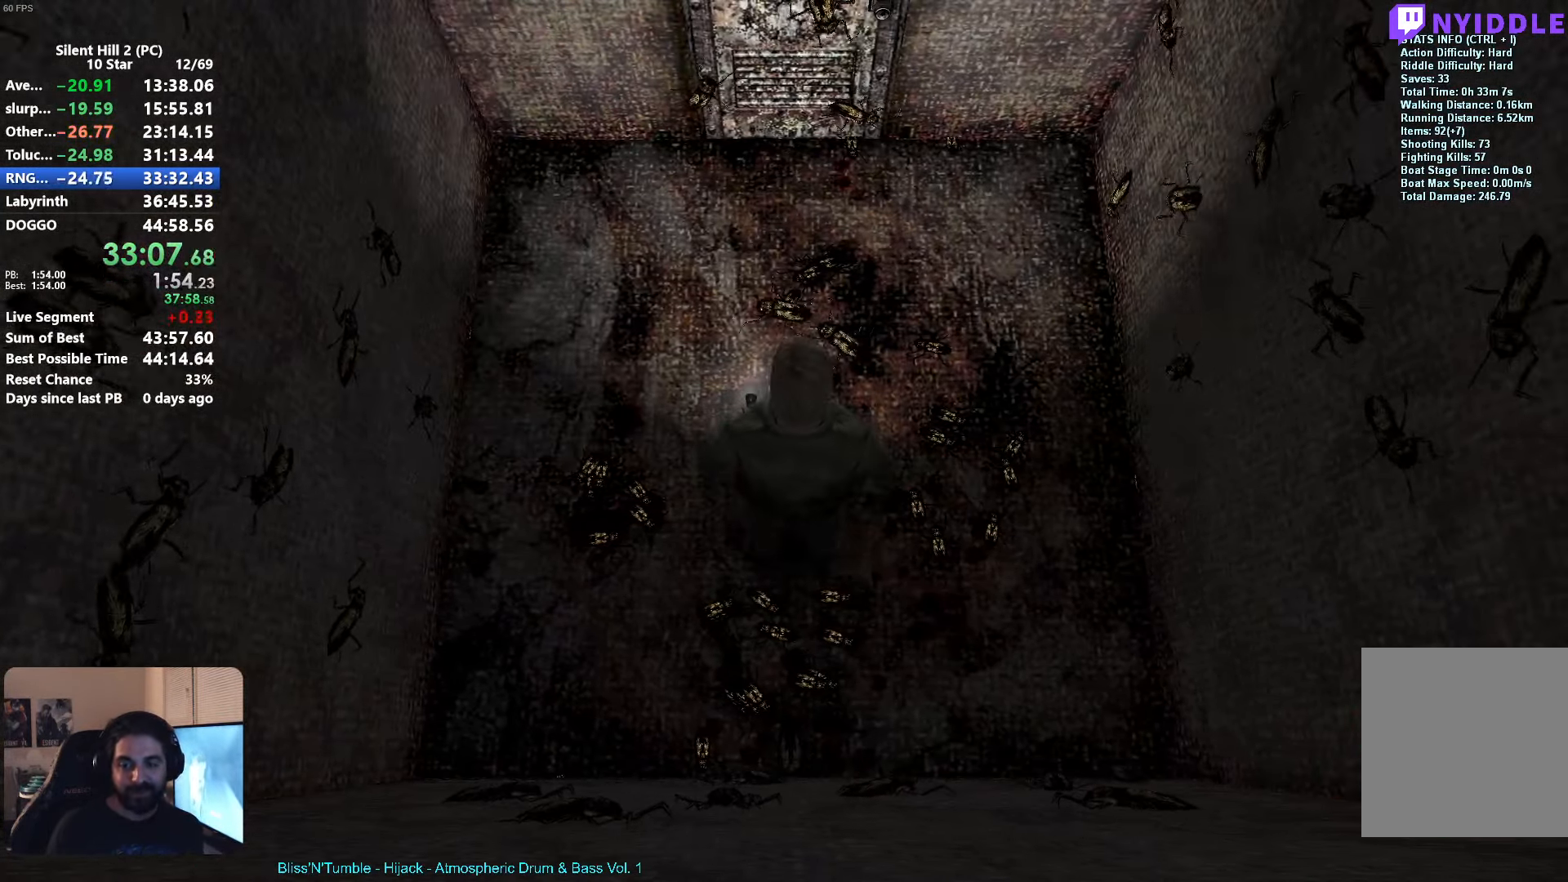
{"buttons": ["A"], "left_stick": "up-left", "events": [[50, "A", "up"], [150, "A", "down"], [216, "A", "up"], [333, "A", "down"], [350, "left_stick", "up-left"], [383, "A", "up"], [483, "A", "down"]]}
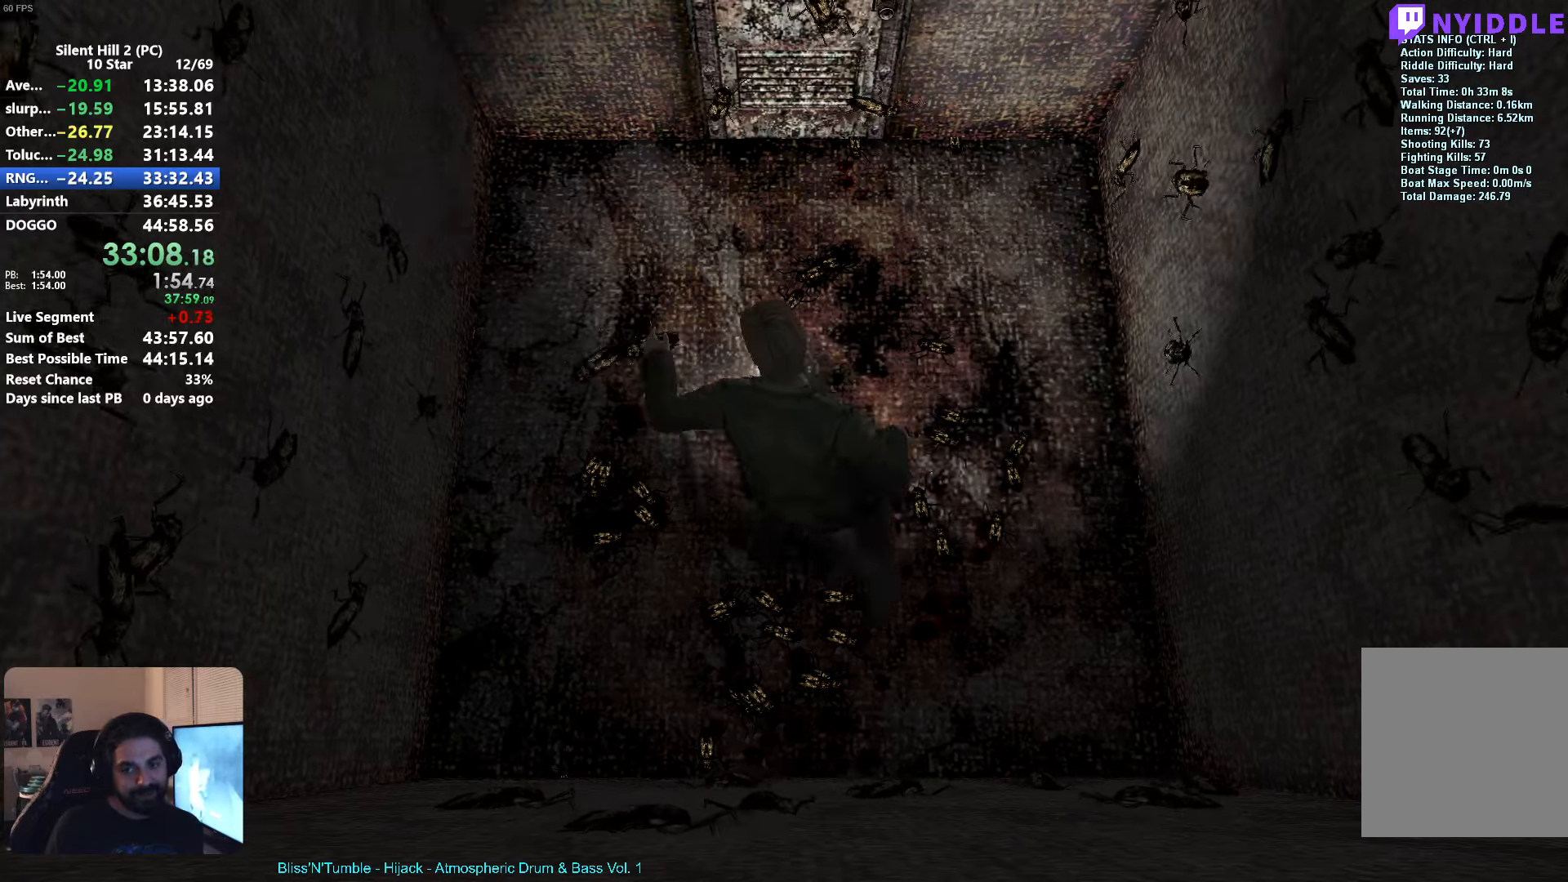
{"buttons": [], "left_stick": "down", "events": [[66, "A", "up"], [150, "left_stick", "left"], [166, "A", "down"], [233, "A", "up"], [350, "A", "down"], [416, "A", "up"], [450, "left_stick", "down"]]}
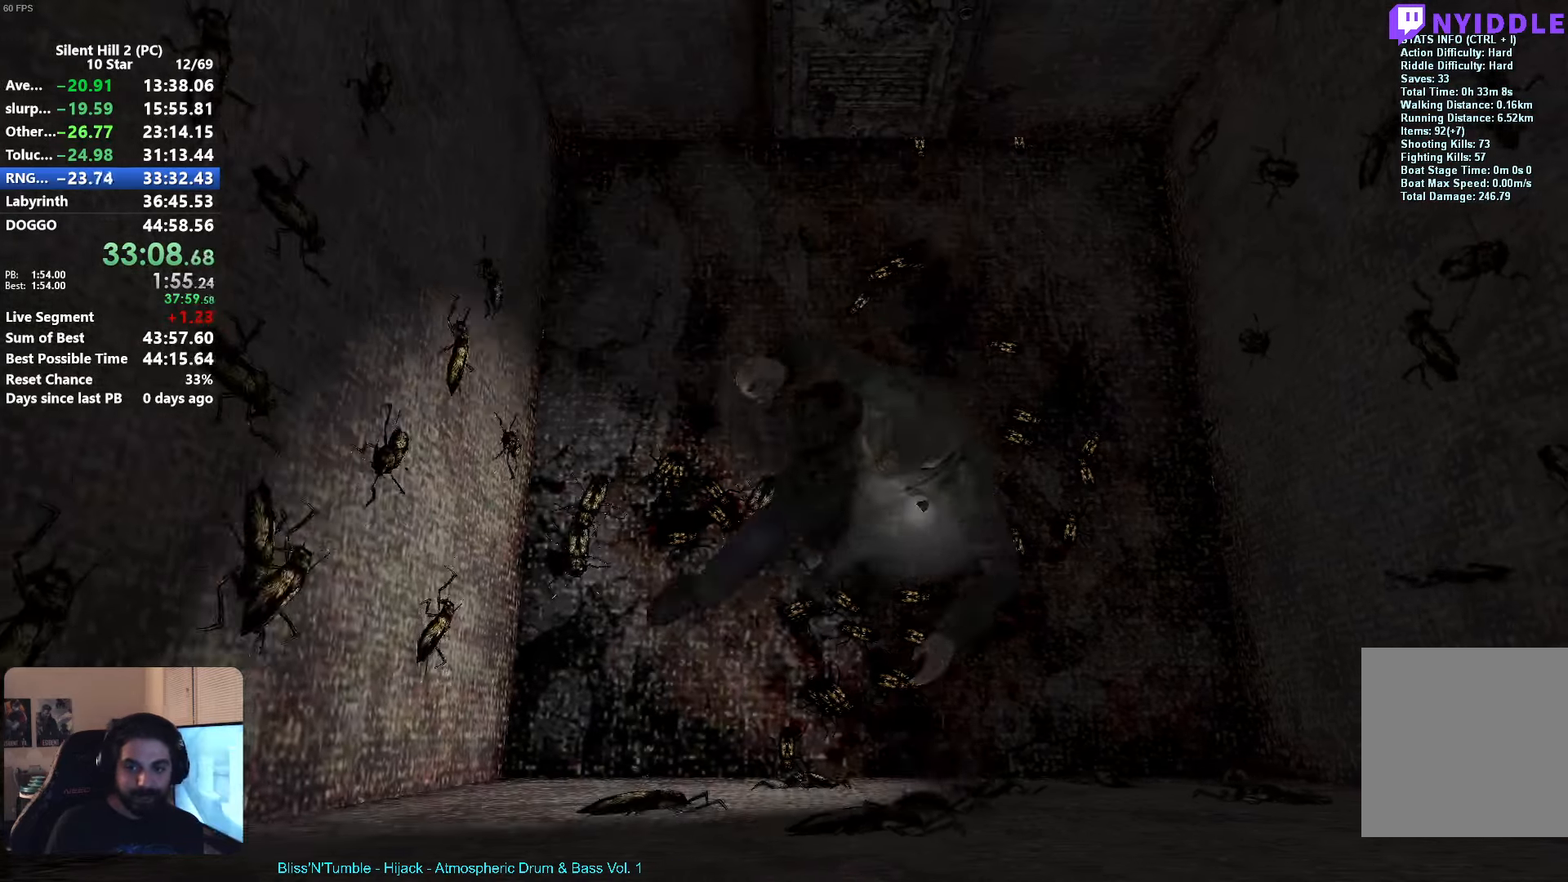
{"buttons": [], "left_stick": "up", "events": [[16, "left_stick", "down-right"], [33, "A", "down"], [83, "A", "up"], [183, "A", "down"], [183, "left_stick", "up-right"], [250, "A", "up"], [300, "left_stick", "up"], [383, "A", "down"], [433, "A", "up"]]}
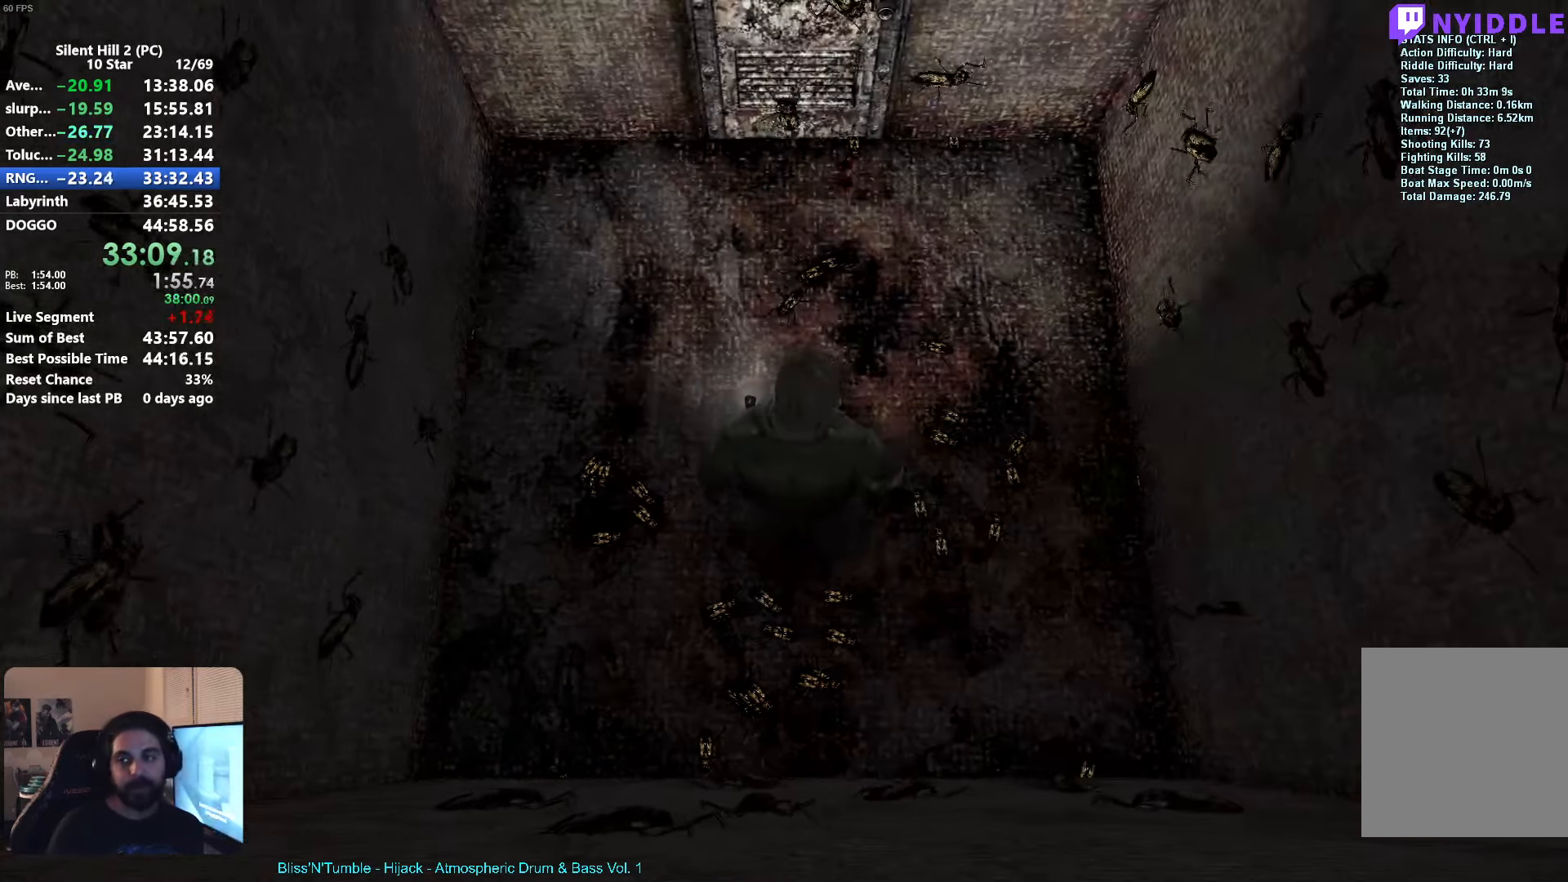
{"buttons": [], "left_stick": "up", "events": [[183, "R1", "down"], [250, "R1", "up"]]}
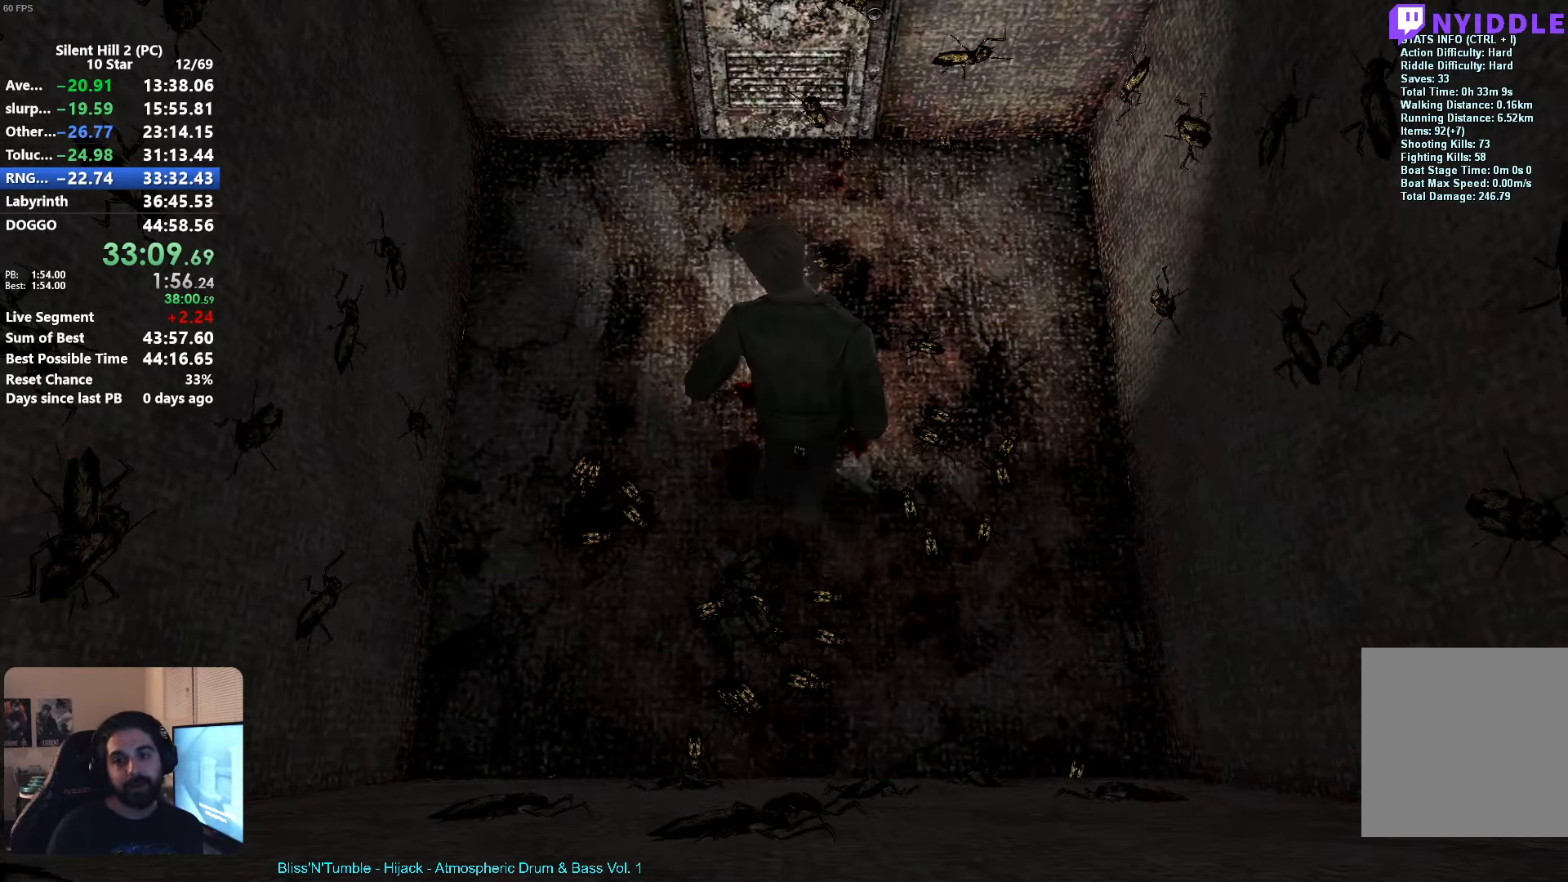
{"buttons": ["A", "R2"], "left_stick": "center", "events": [[200, "R1", "down"], [233, "left_stick", "center"], [300, "R1", "up"], [450, "R2", "down"], [500, "A", "down"]]}
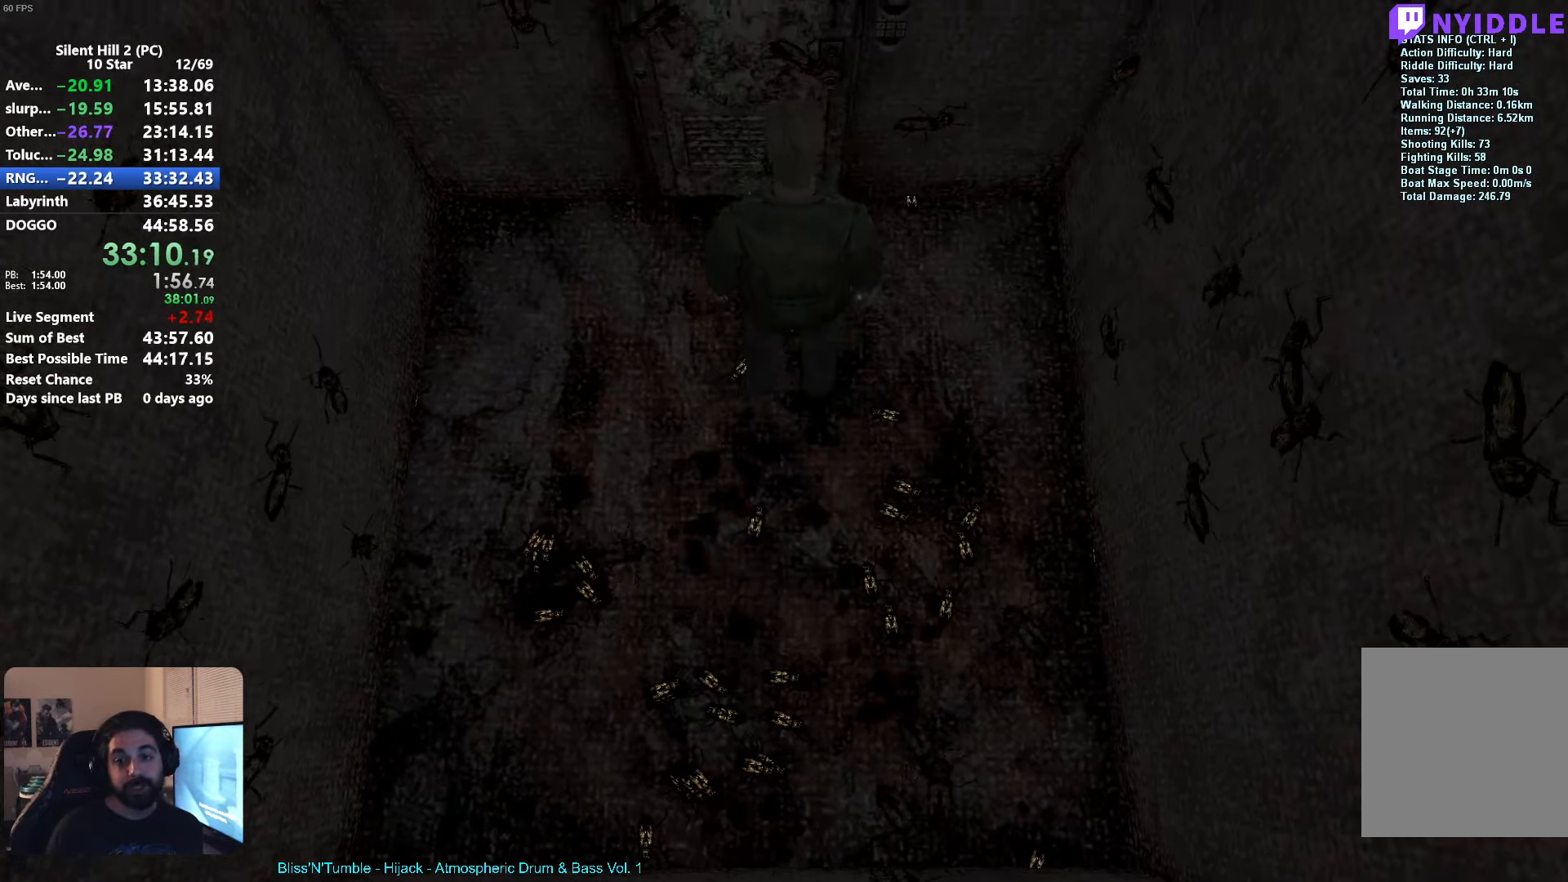
{"buttons": ["A", "R2"], "left_stick": "center", "events": [[83, "left_stick", "down"], [400, "left_stick", "center"]]}
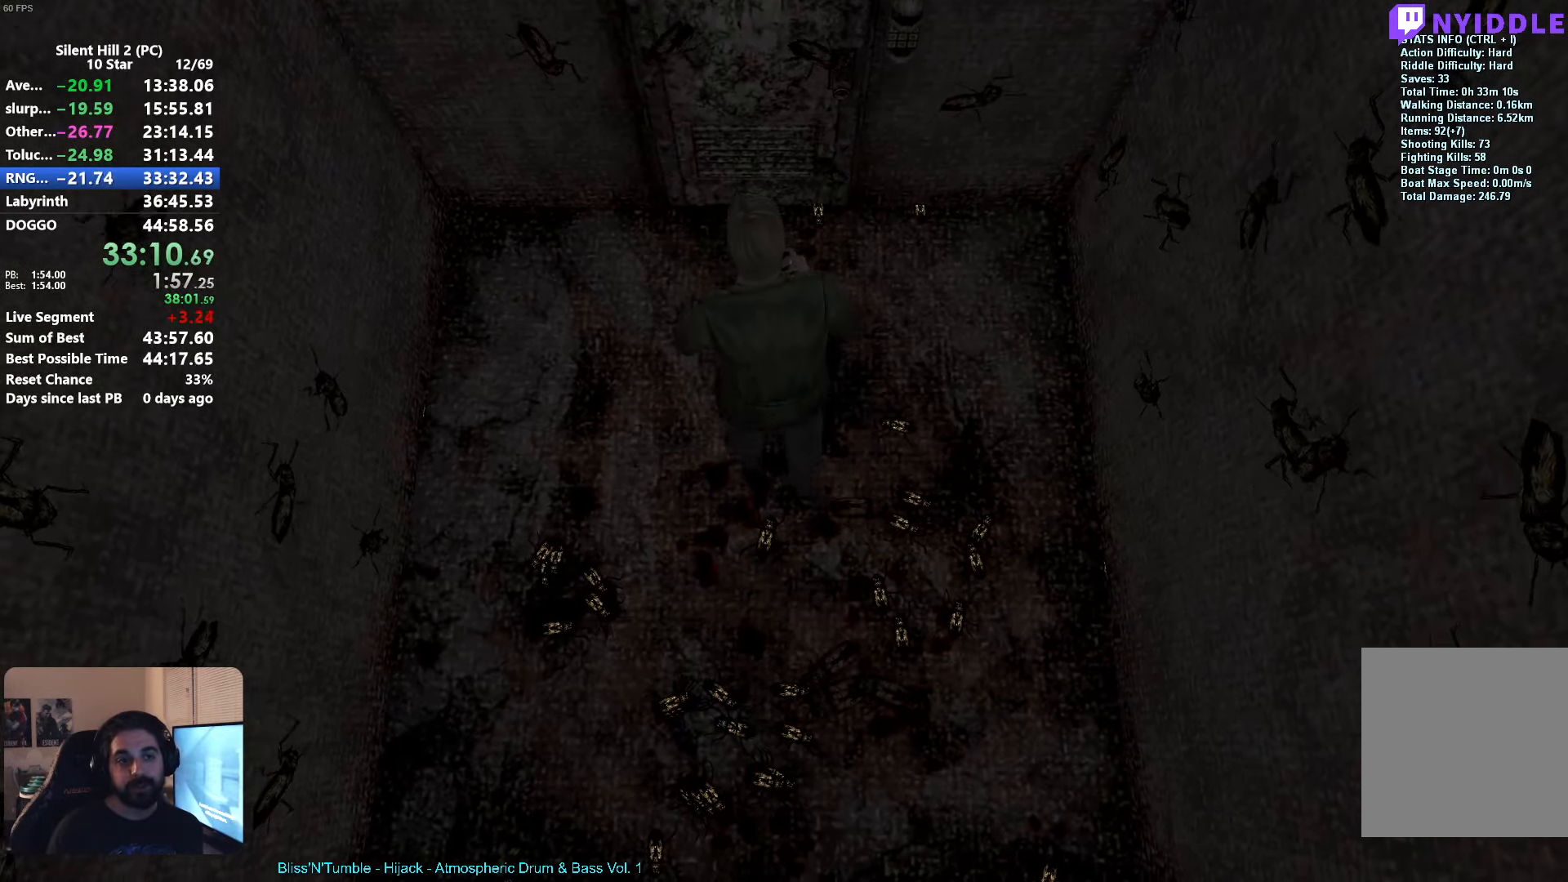
{"buttons": ["A", "R2"], "left_stick": "down", "events": [[350, "left_stick", "down"]]}
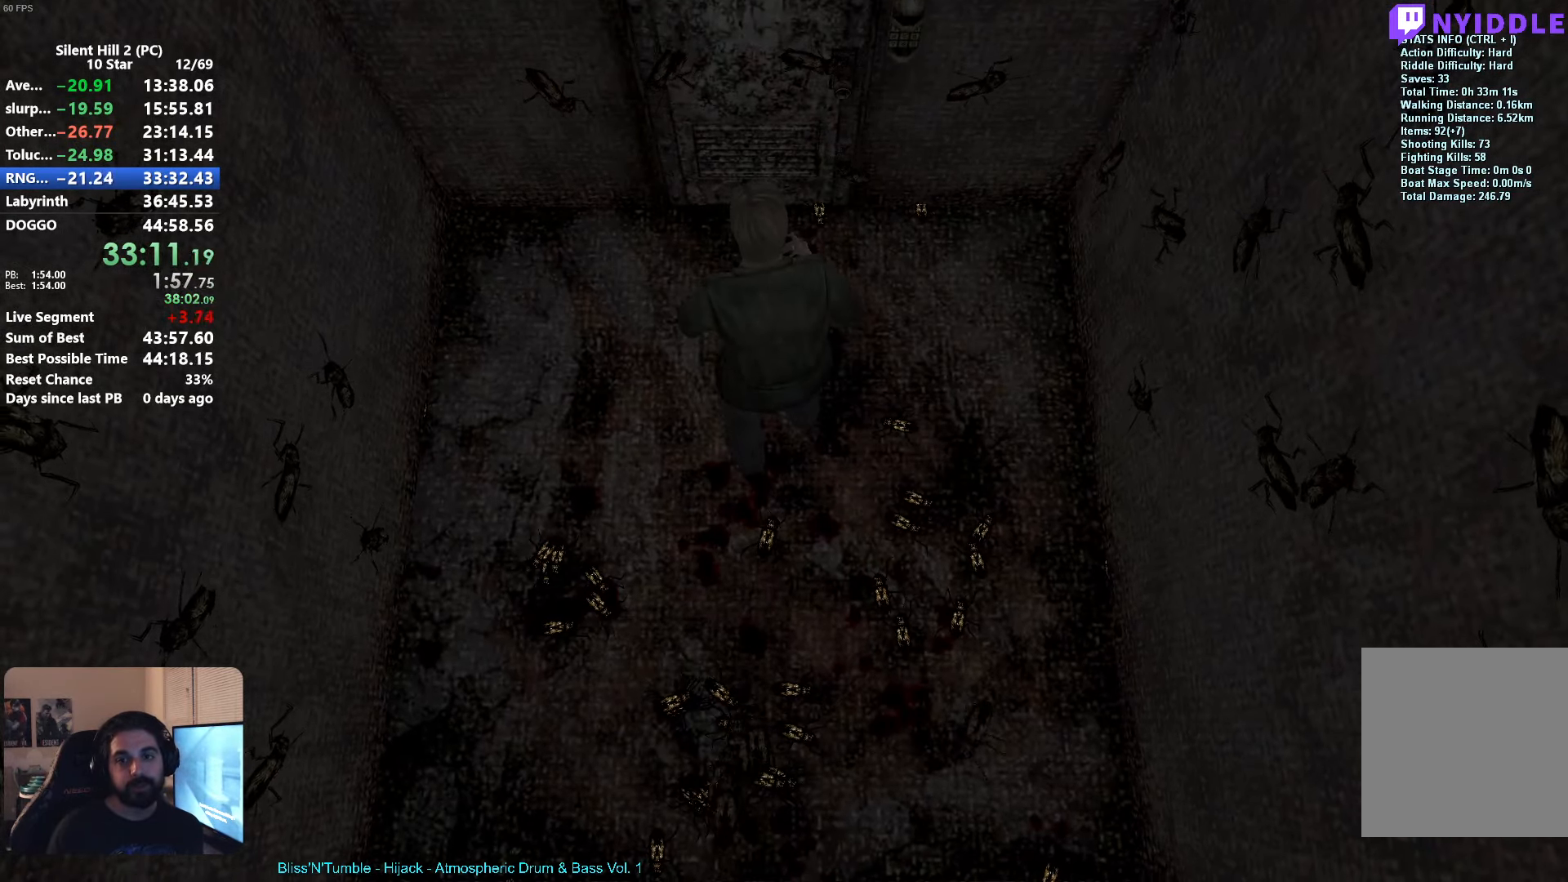
{"buttons": [], "left_stick": "down", "events": [[300, "A", "up"], [333, "R2", "up"]]}
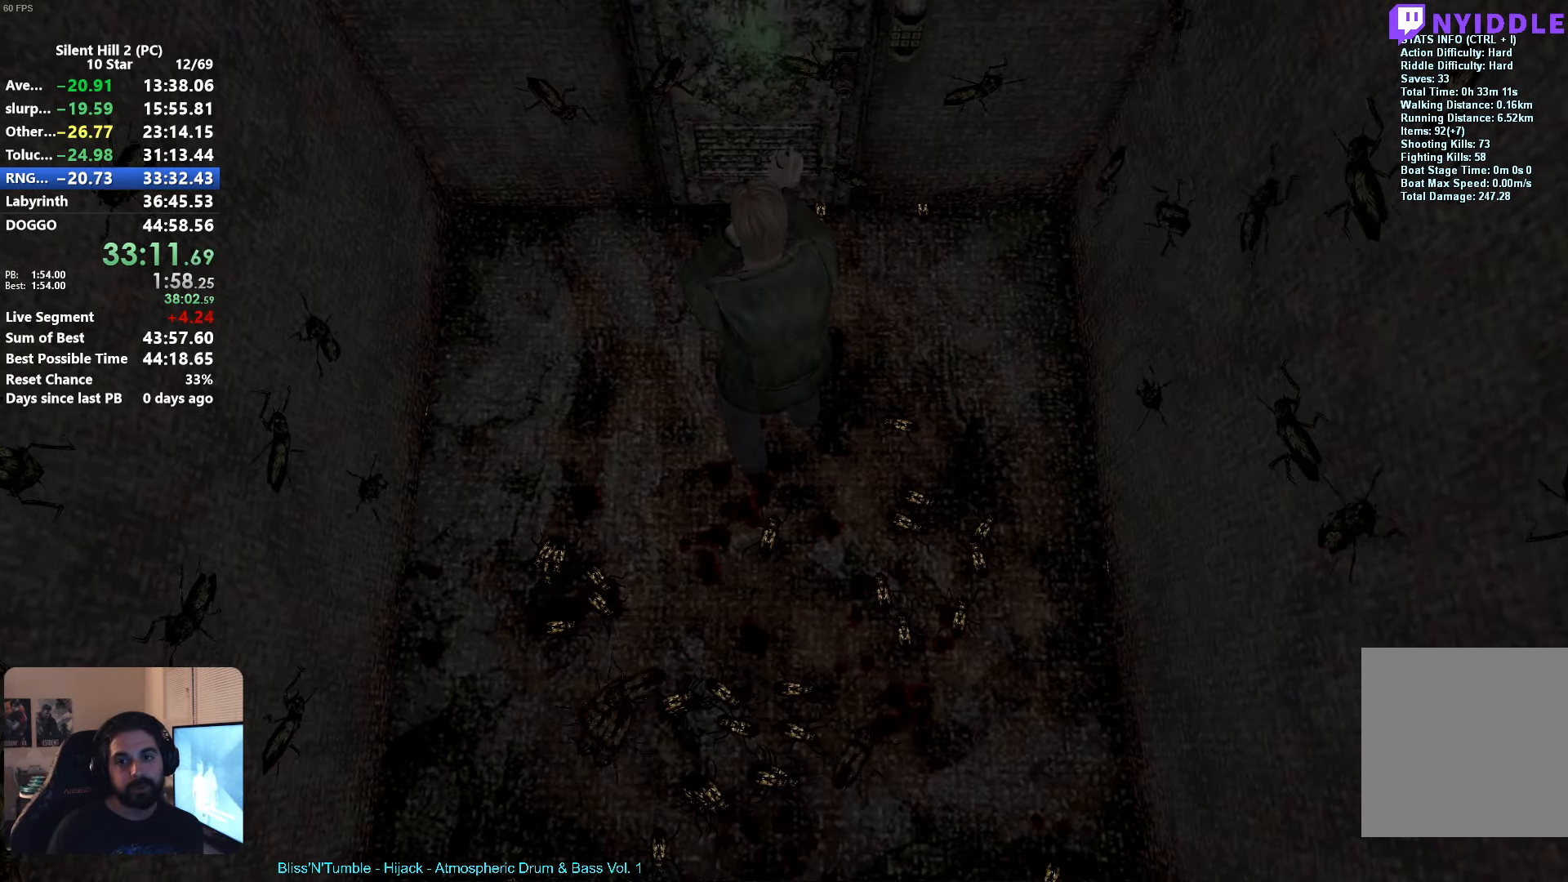
{"buttons": [], "left_stick": "down-right", "events": [[216, "left_stick", "down-right"]]}
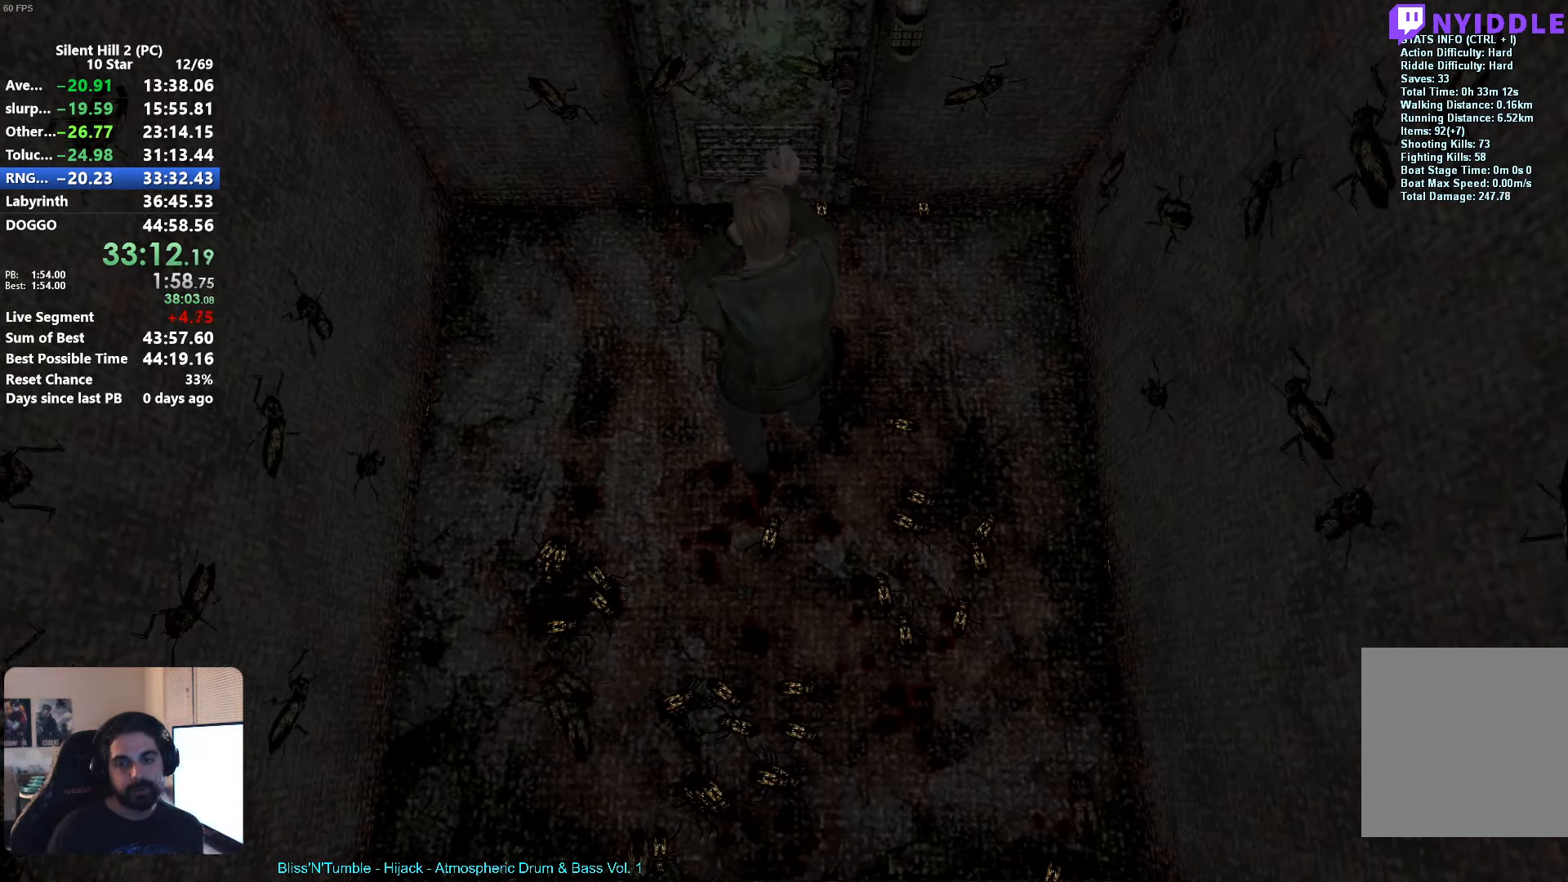
{"buttons": [], "left_stick": "left", "events": [[150, "left_stick", "up-right"], [283, "left_stick", "up"], [450, "left_stick", "left"]]}
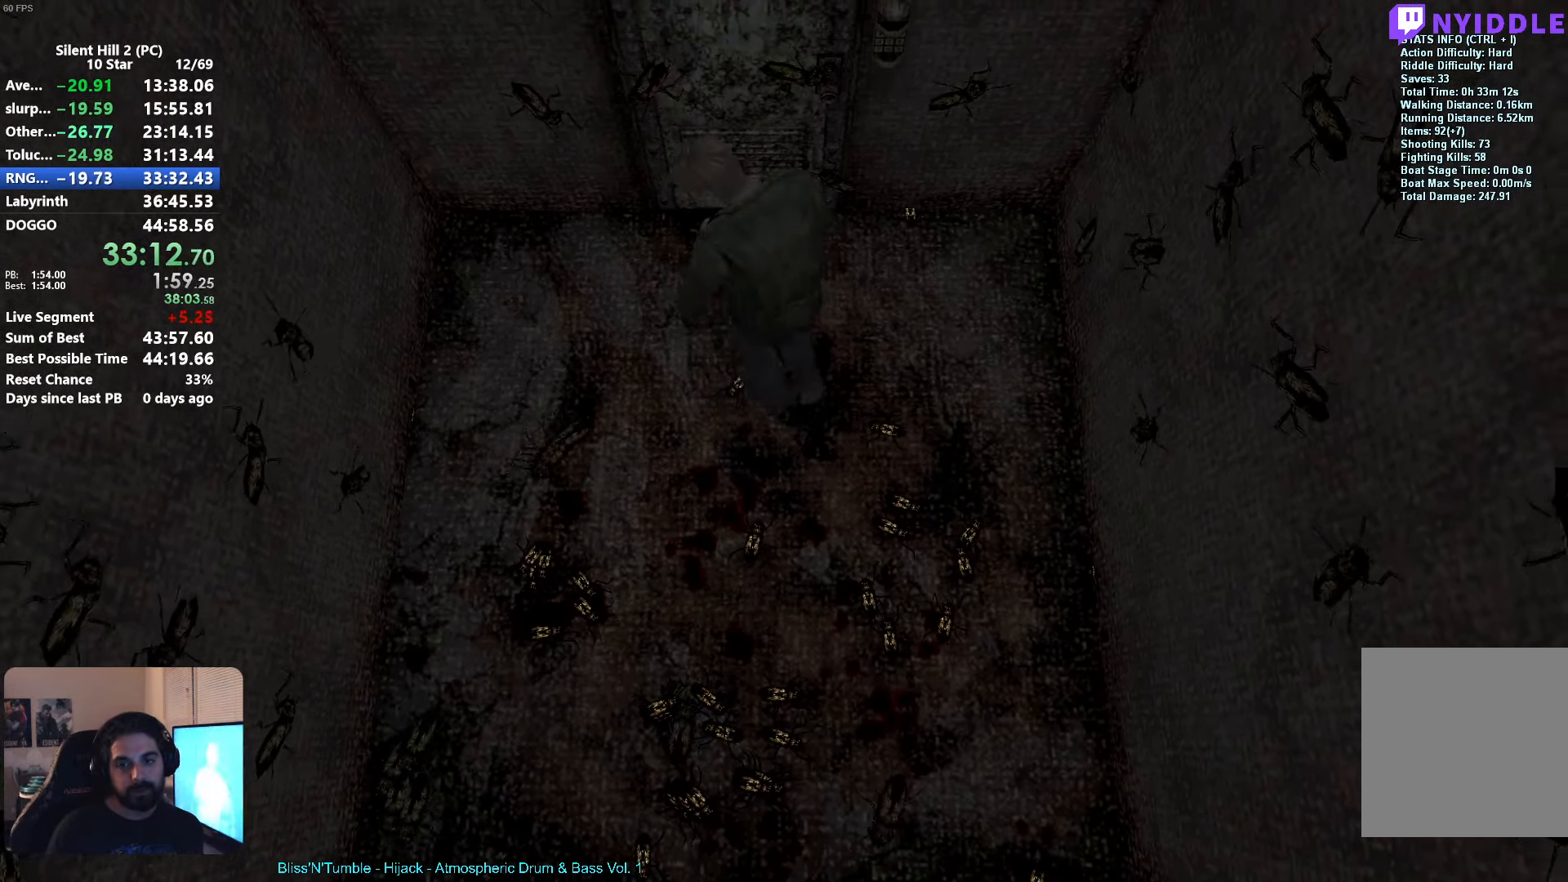
{"buttons": ["A"], "left_stick": "down", "events": [[66, "left_stick", "down"], [183, "left_stick", "center"], [200, "R1", "down"], [250, "left_stick", "down"], [300, "R1", "up"], [450, "A", "down"]]}
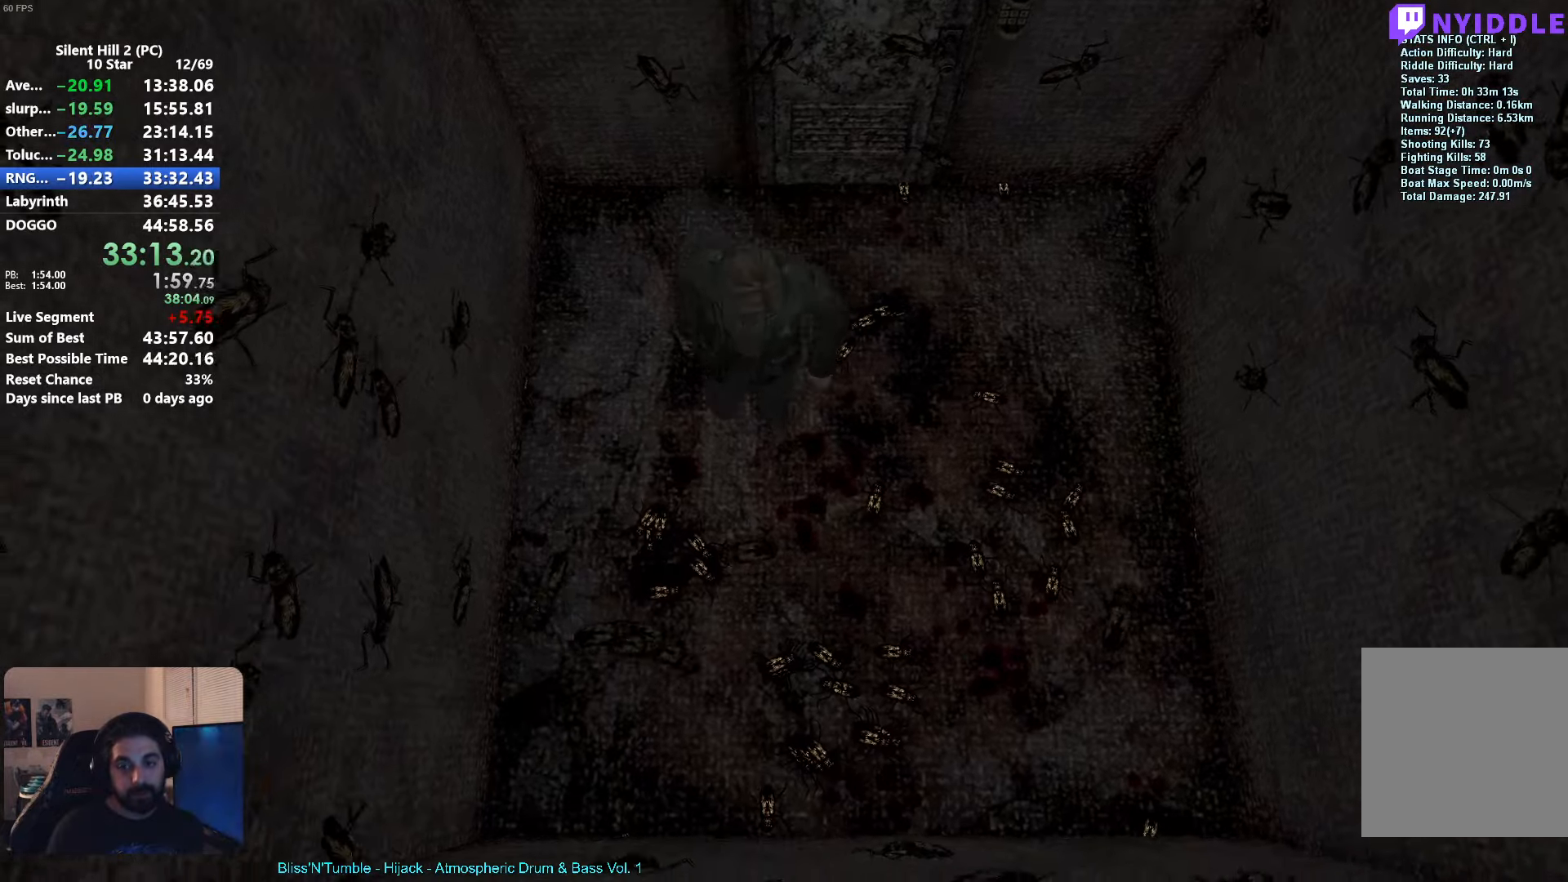
{"buttons": ["A"], "left_stick": "down", "events": [[17, "A", "up"], [100, "A", "down"], [100, "left_stick", "center"], [150, "A", "up"], [150, "R1", "down"], [217, "left_stick", "down-right"], [283, "R1", "up"], [350, "A", "down"], [433, "A", "up"], [433, "left_stick", "down"], [500, "A", "down"]]}
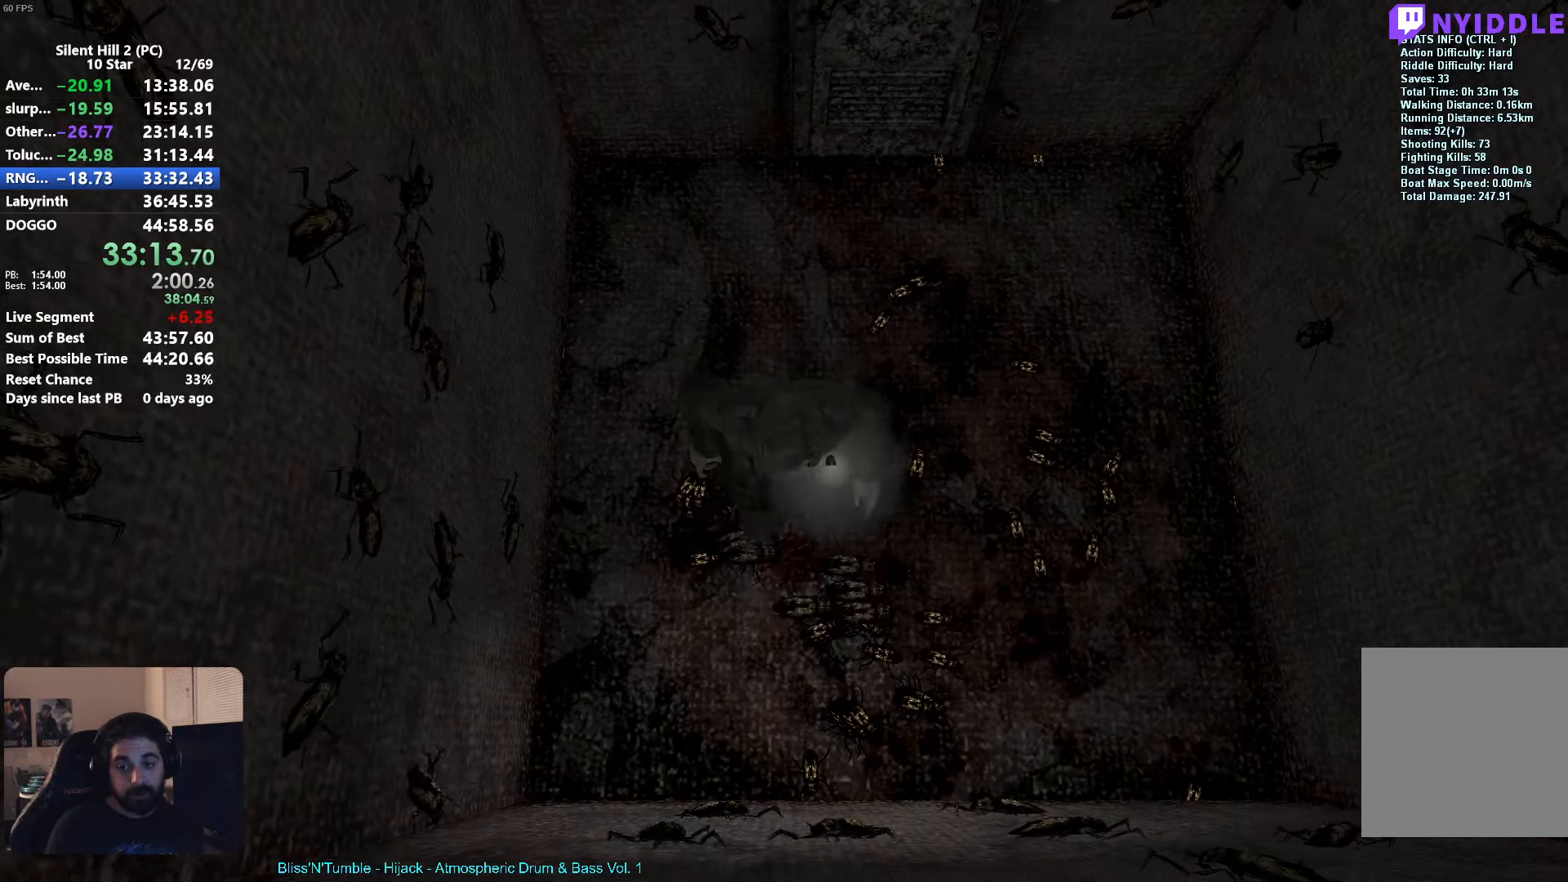
{"buttons": ["A"], "left_stick": "right", "events": [[83, "A", "up"], [83, "left_stick", "center"], [133, "left_stick", "right"], [150, "A", "down"], [233, "A", "up"], [300, "A", "down"], [383, "A", "up"], [467, "A", "down"]]}
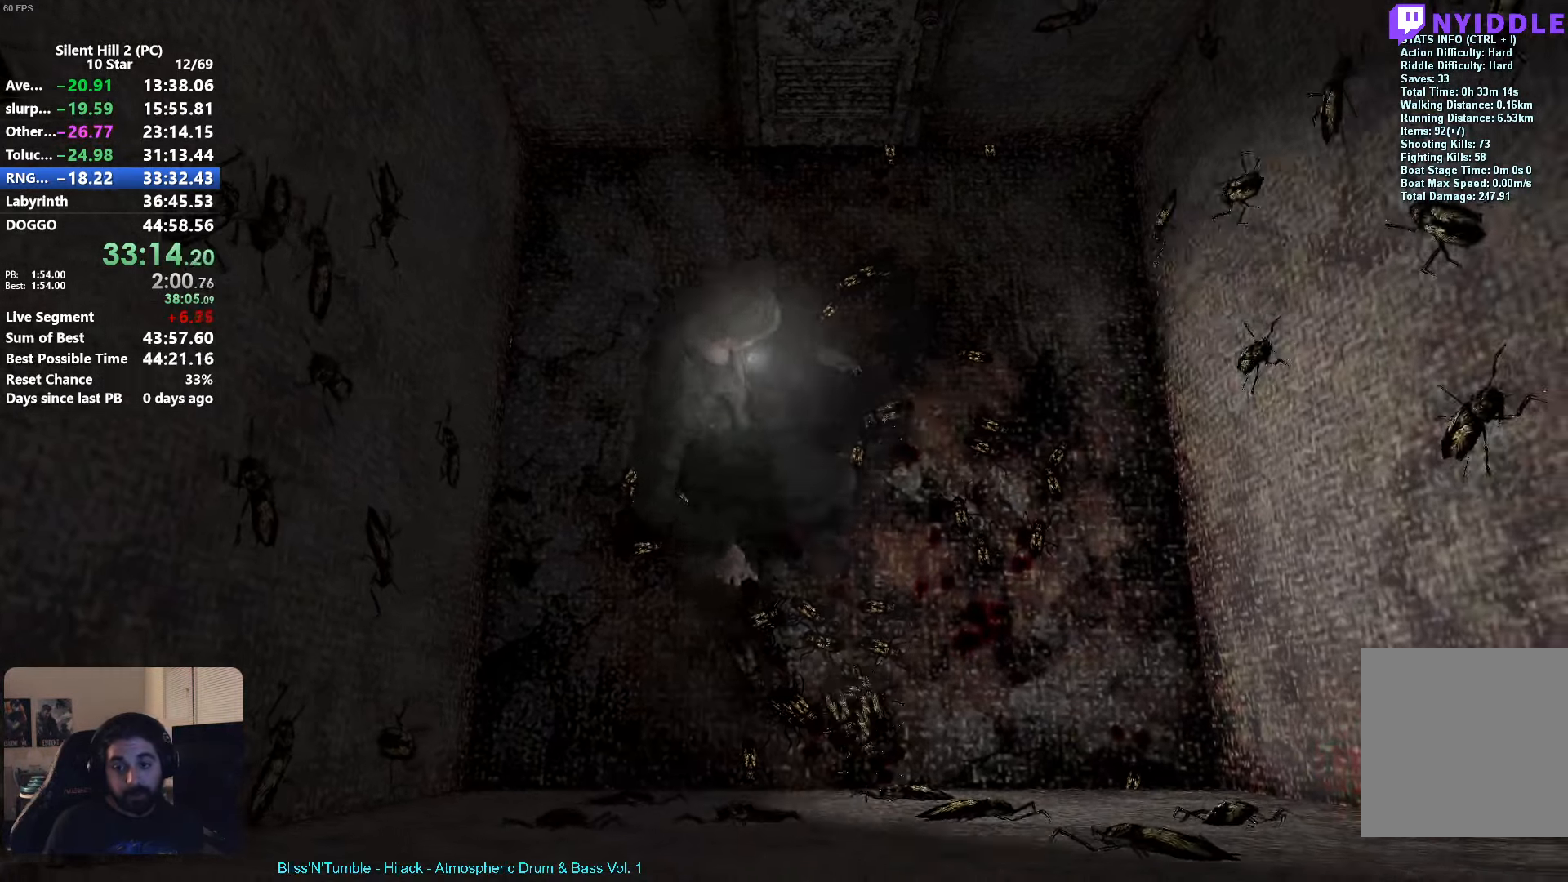
{"buttons": ["A"], "left_stick": "down-right", "events": [[33, "A", "up"], [50, "left_stick", "down-right"], [150, "A", "down"], [217, "A", "up"], [333, "A", "down"], [383, "A", "up"], [500, "A", "down"]]}
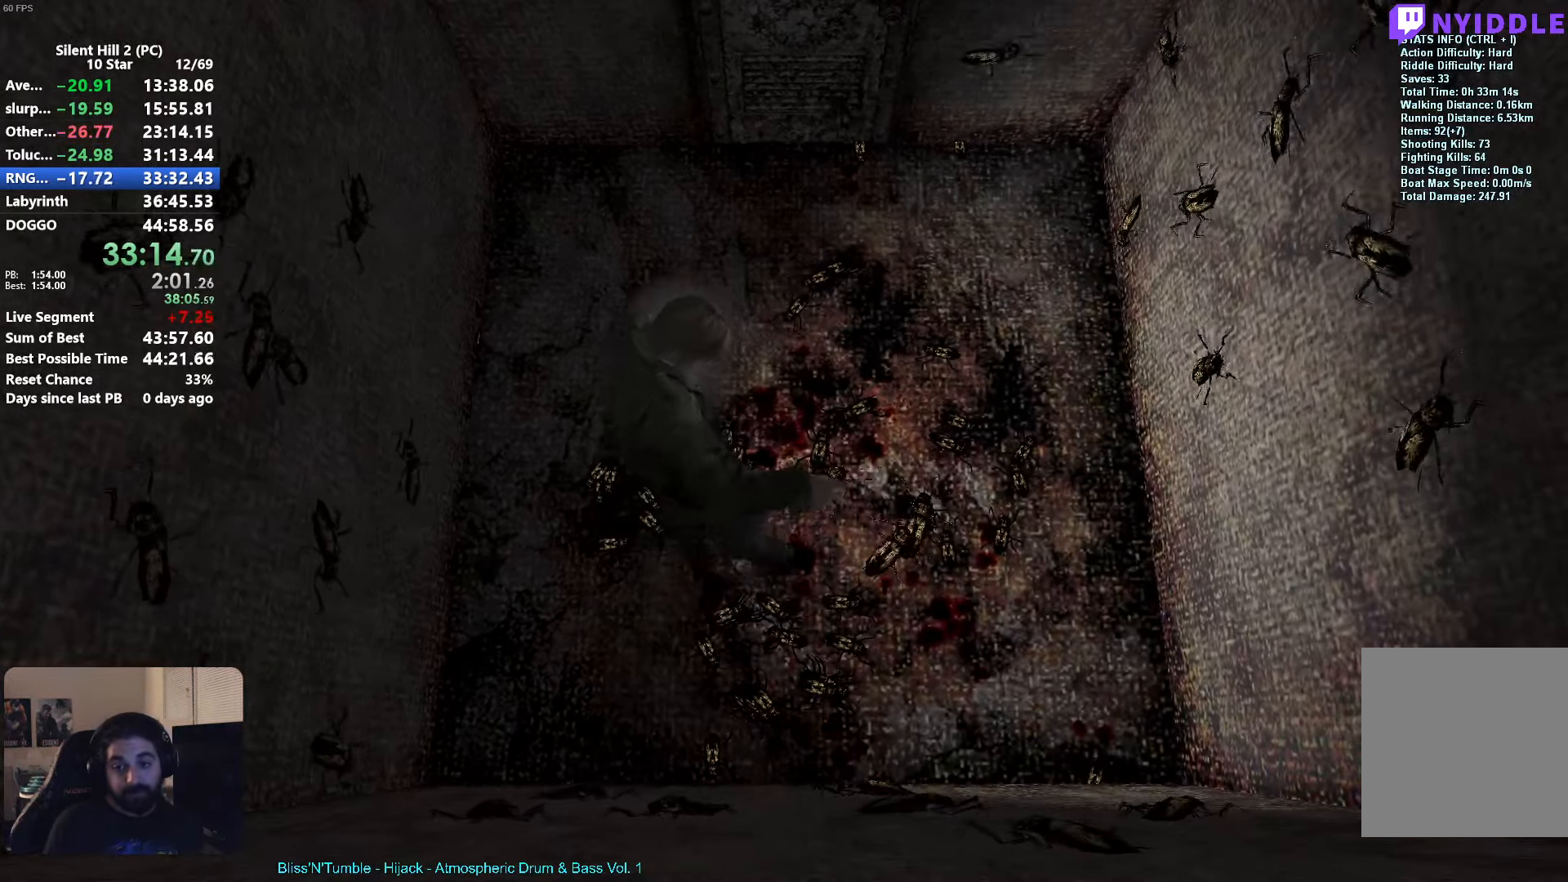
{"buttons": [], "left_stick": "up-right", "events": [[50, "left_stick", "right"], [67, "A", "up"], [167, "A", "down"], [233, "A", "up"], [350, "A", "down"], [367, "left_stick", "up-right"], [400, "A", "up"]]}
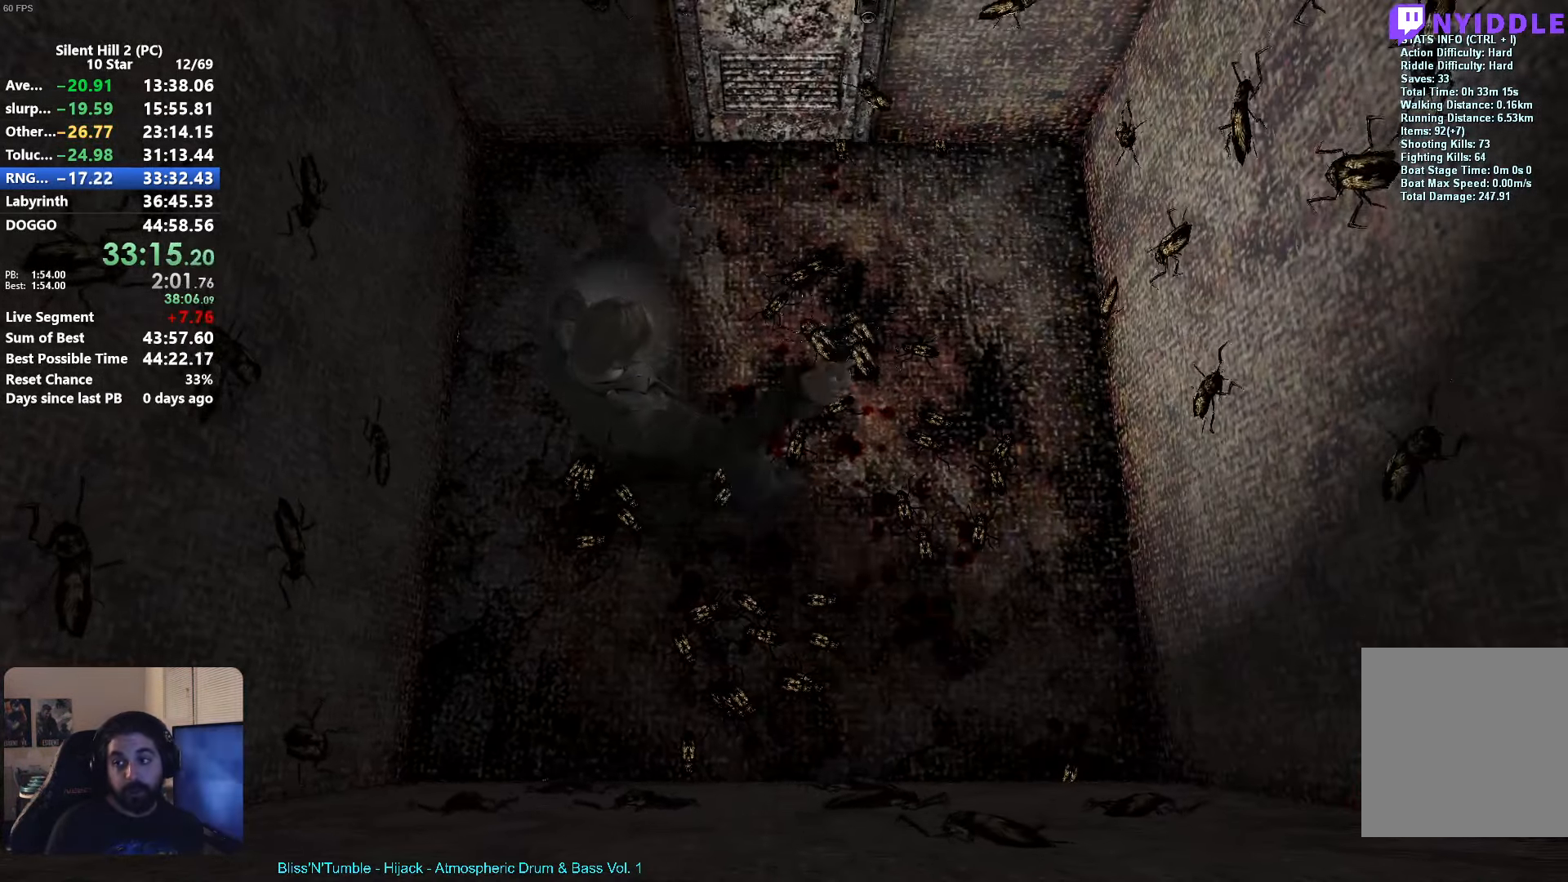
{"buttons": [], "left_stick": "up", "events": [[17, "A", "down"], [67, "A", "up"], [183, "A", "down"], [233, "A", "up"], [367, "A", "down"], [417, "A", "up"], [417, "left_stick", "up"]]}